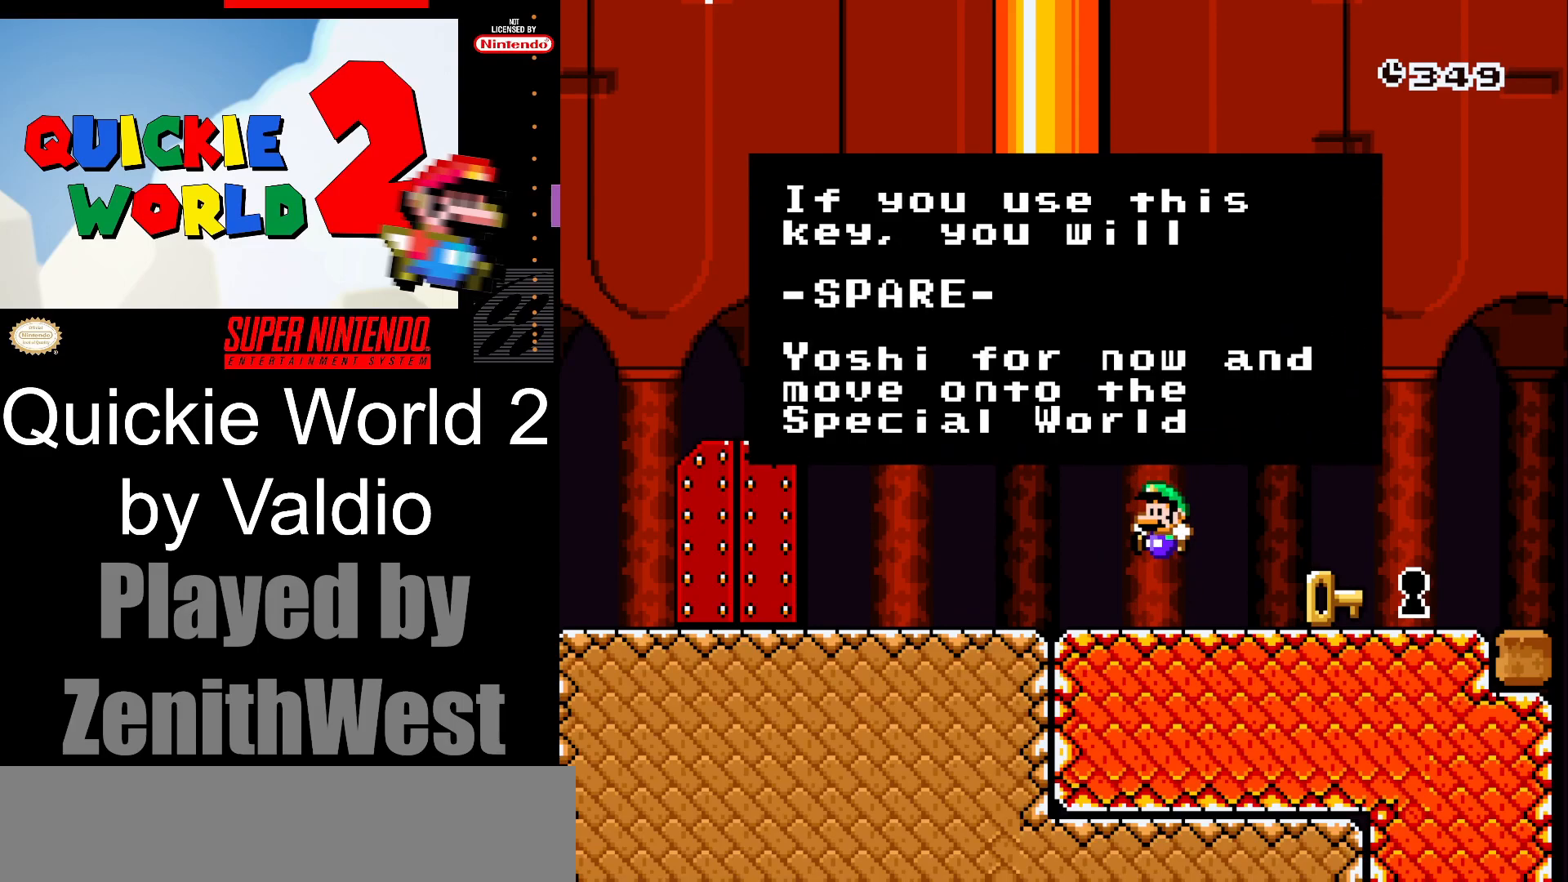
Gameplay with a controller (Nintendo layout); each line is a JSON object with the inputs held at the frame after it. "events" lists button and stick changes between this image and that frame as [ms after this image, input, new state], when the widget could be followed in between. Not read: L3 R3.
{"buttons": ["Y"], "events": []}
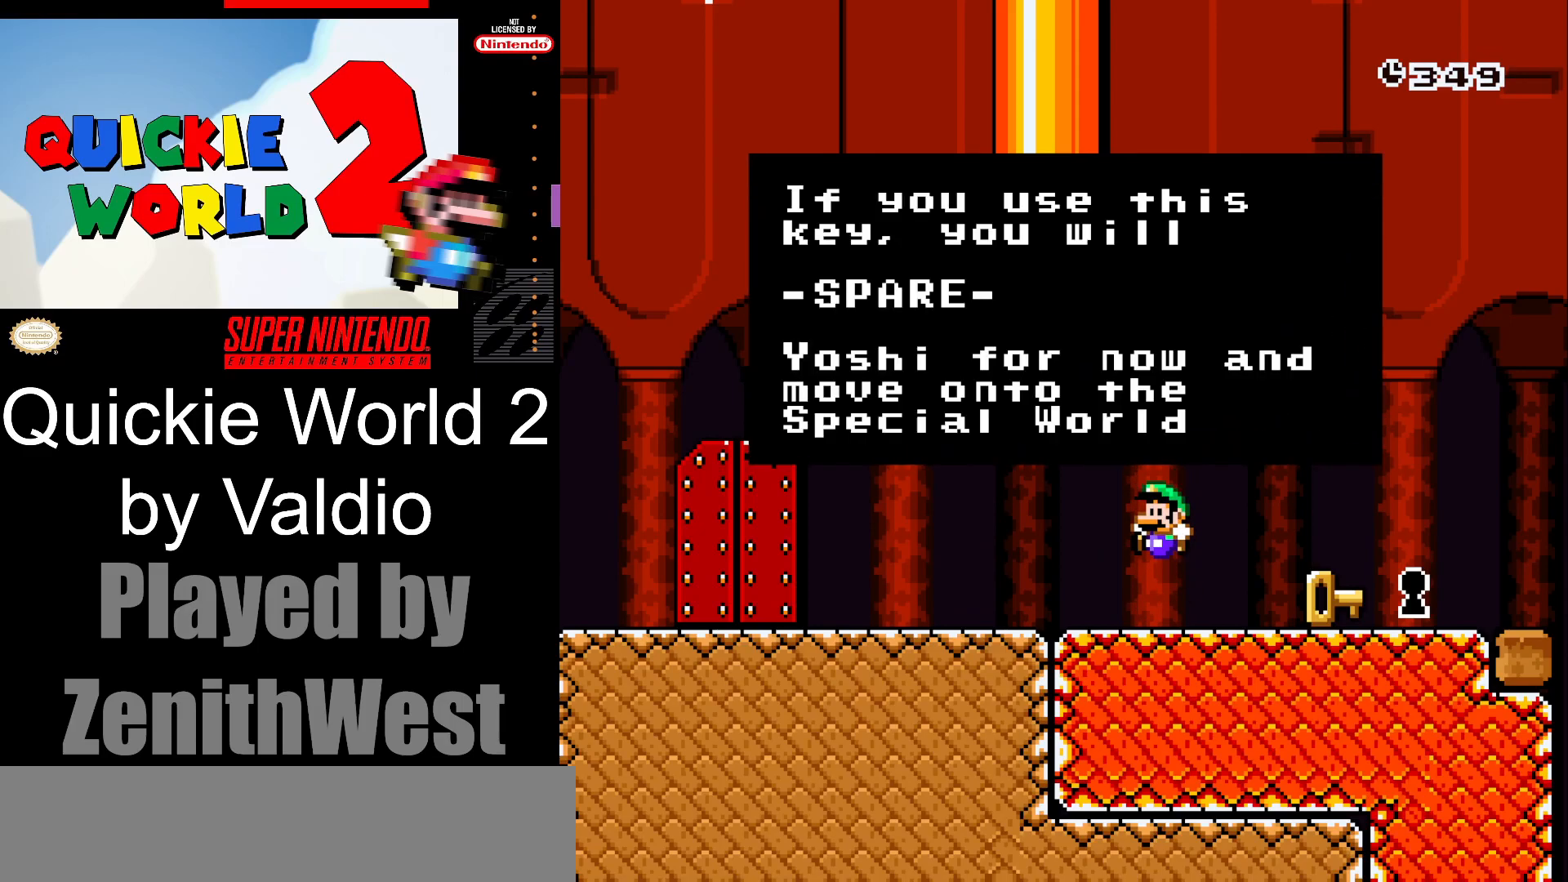
{"buttons": ["Y"], "events": []}
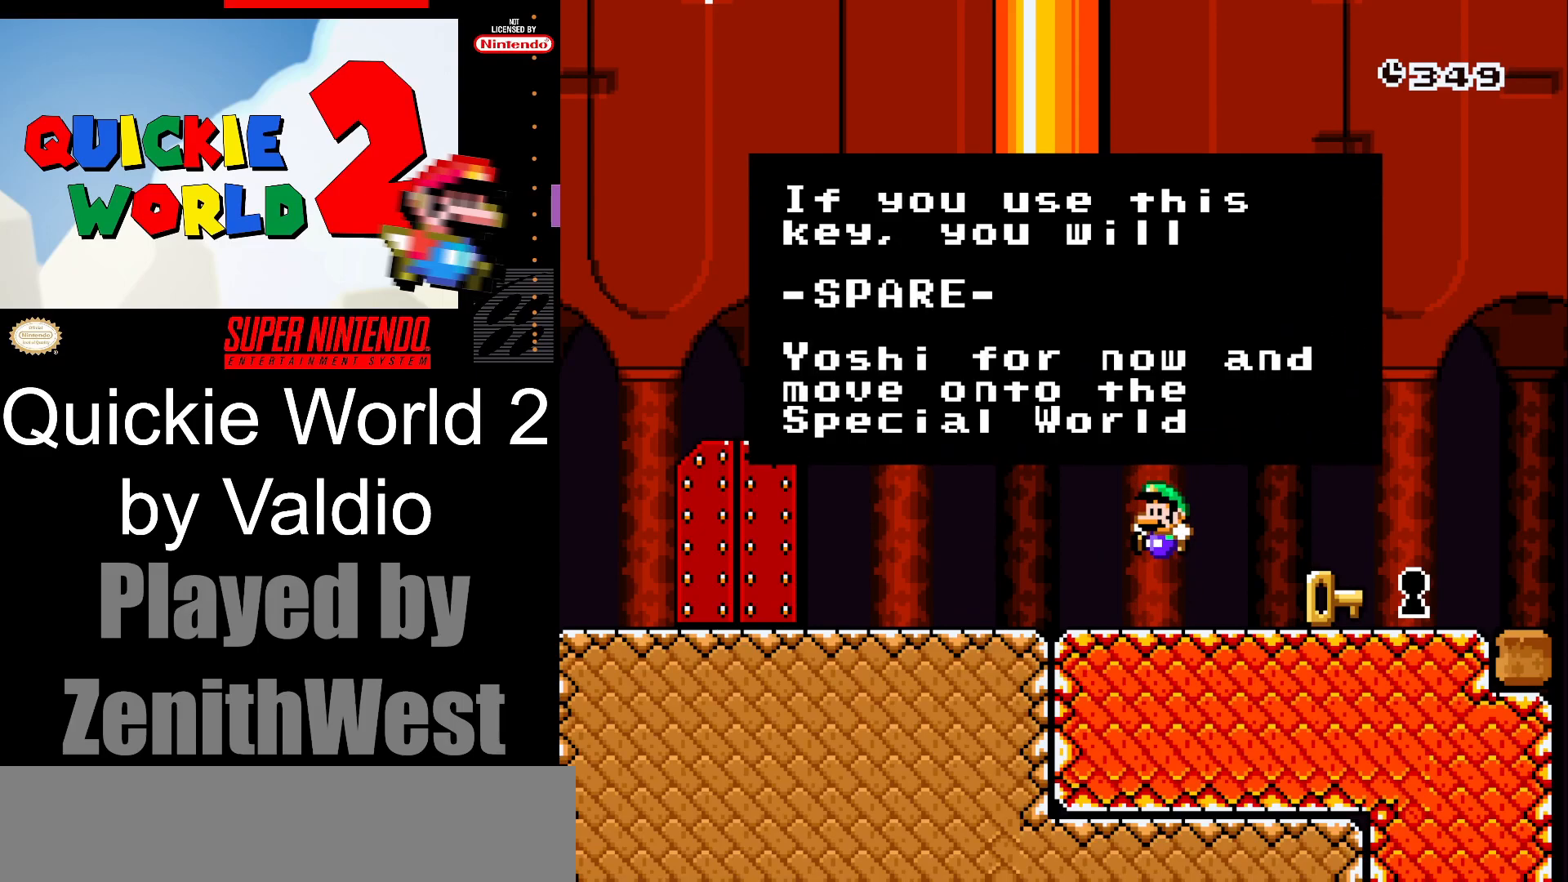
{"buttons": ["Y"], "events": []}
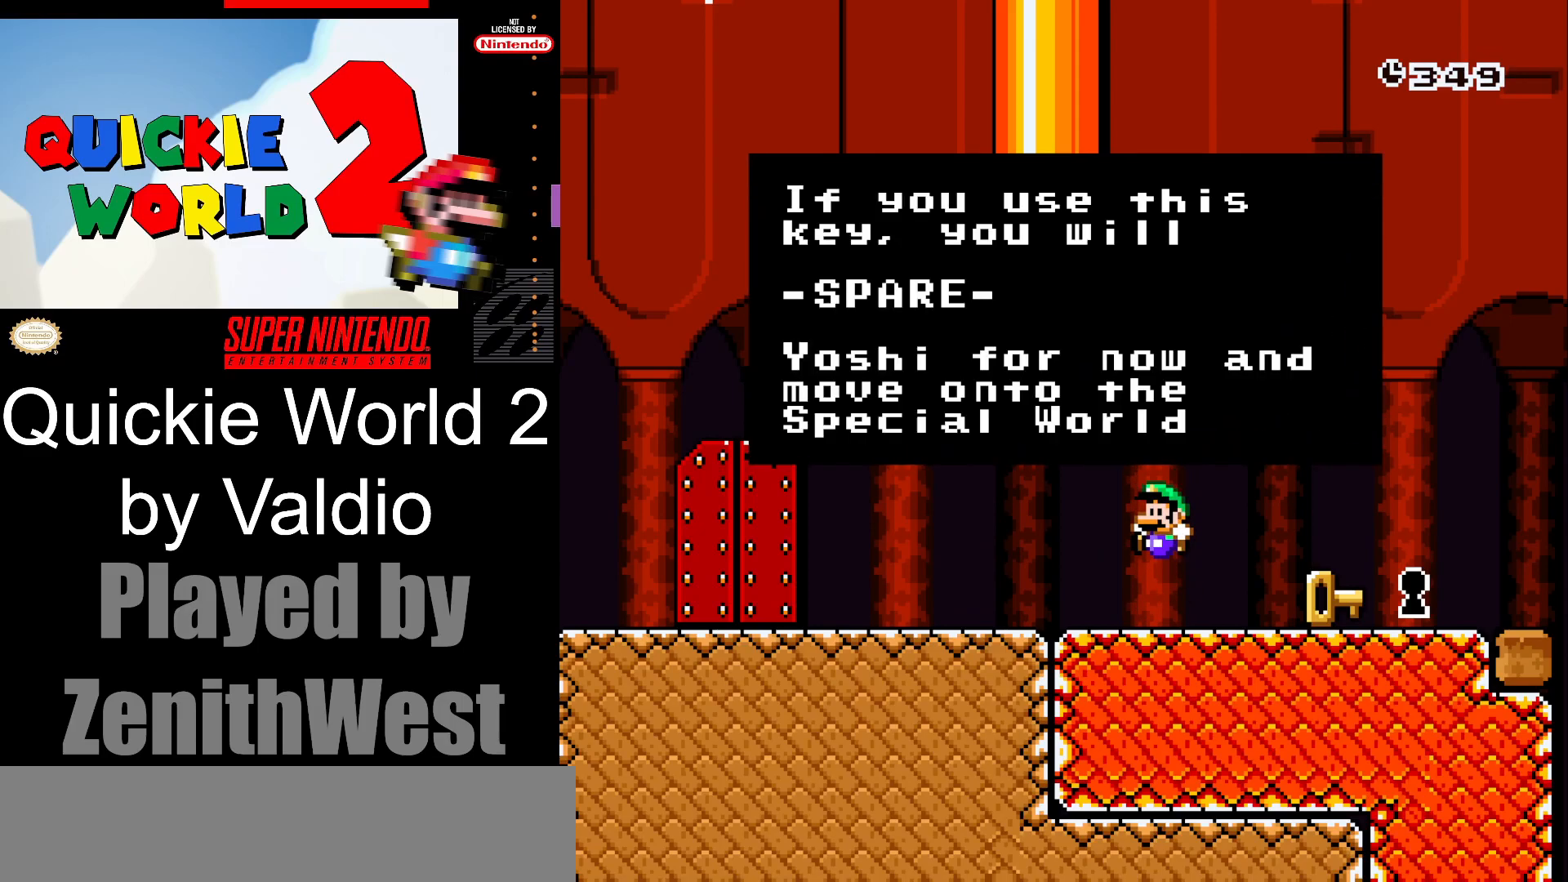
{"buttons": ["Y"], "events": []}
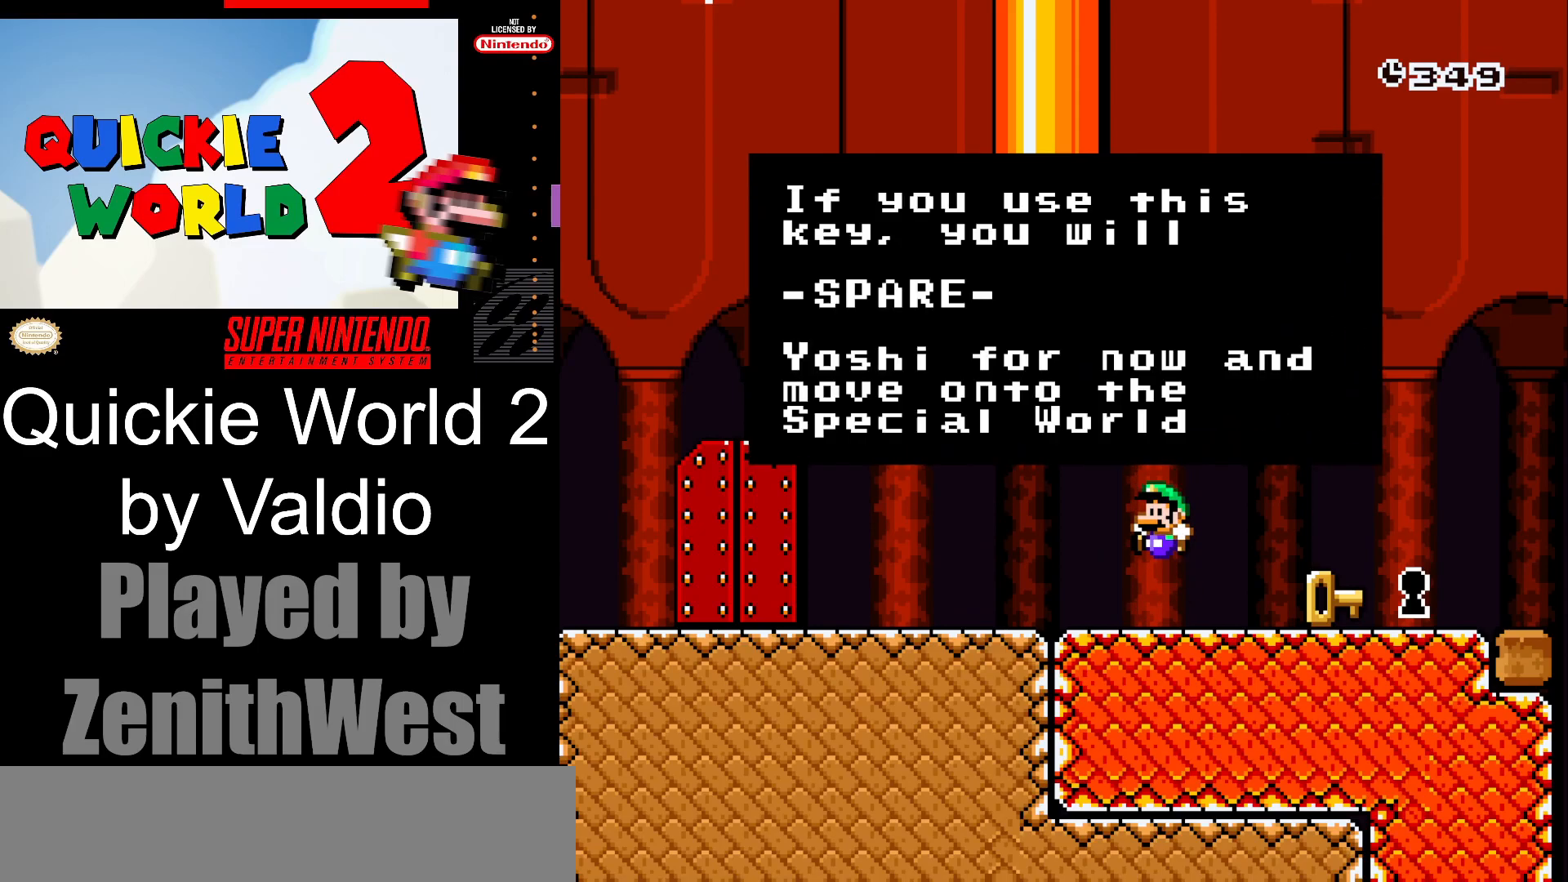
{"buttons": ["Y"], "events": []}
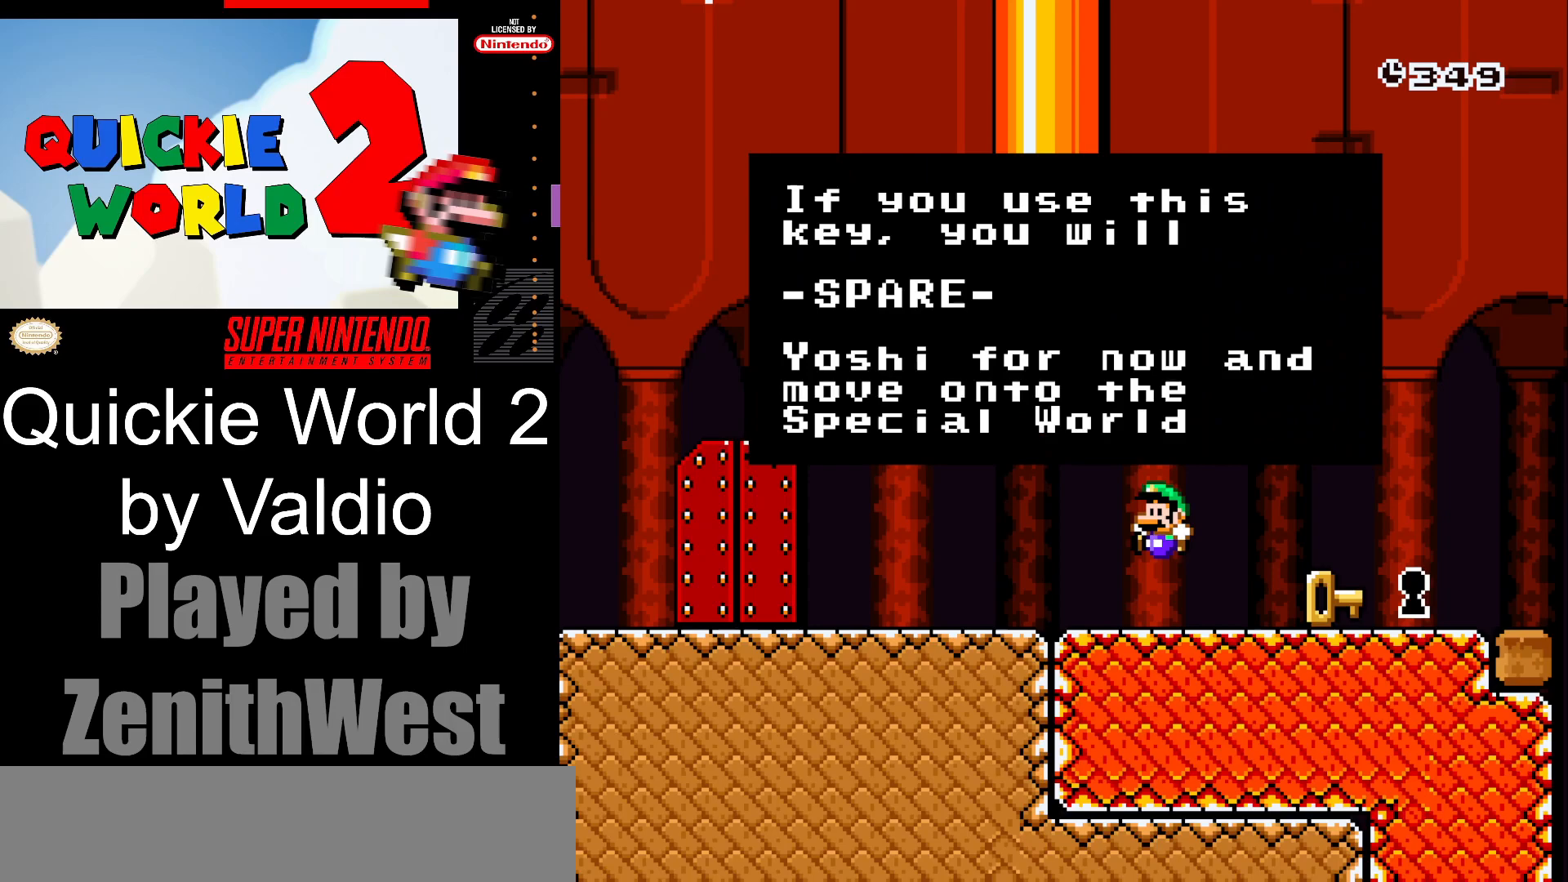
{"buttons": ["Y"], "events": []}
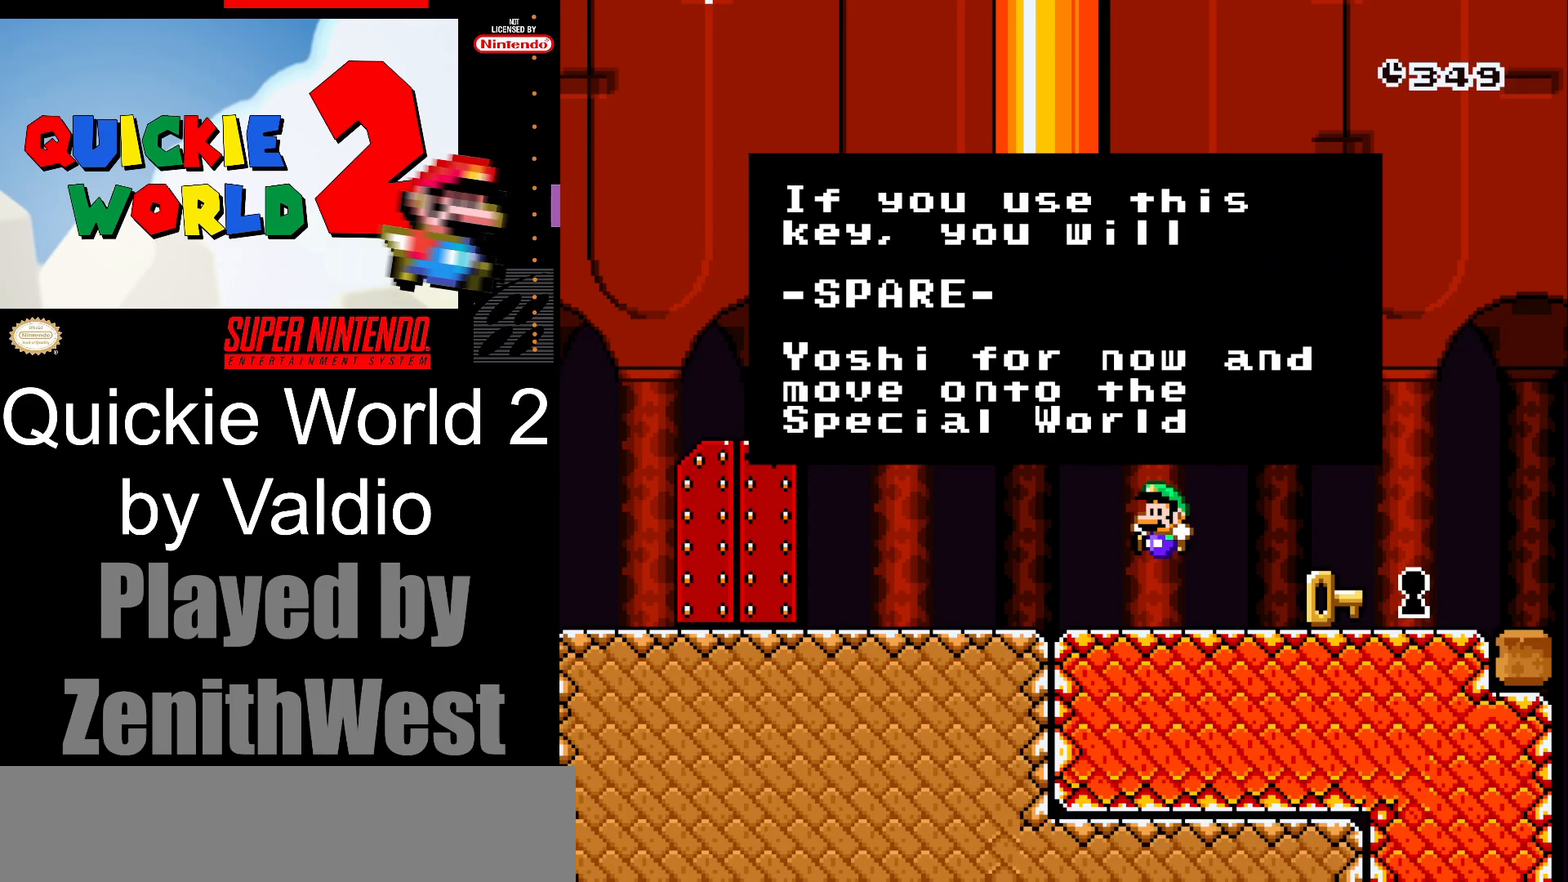
{"buttons": ["Y"], "events": []}
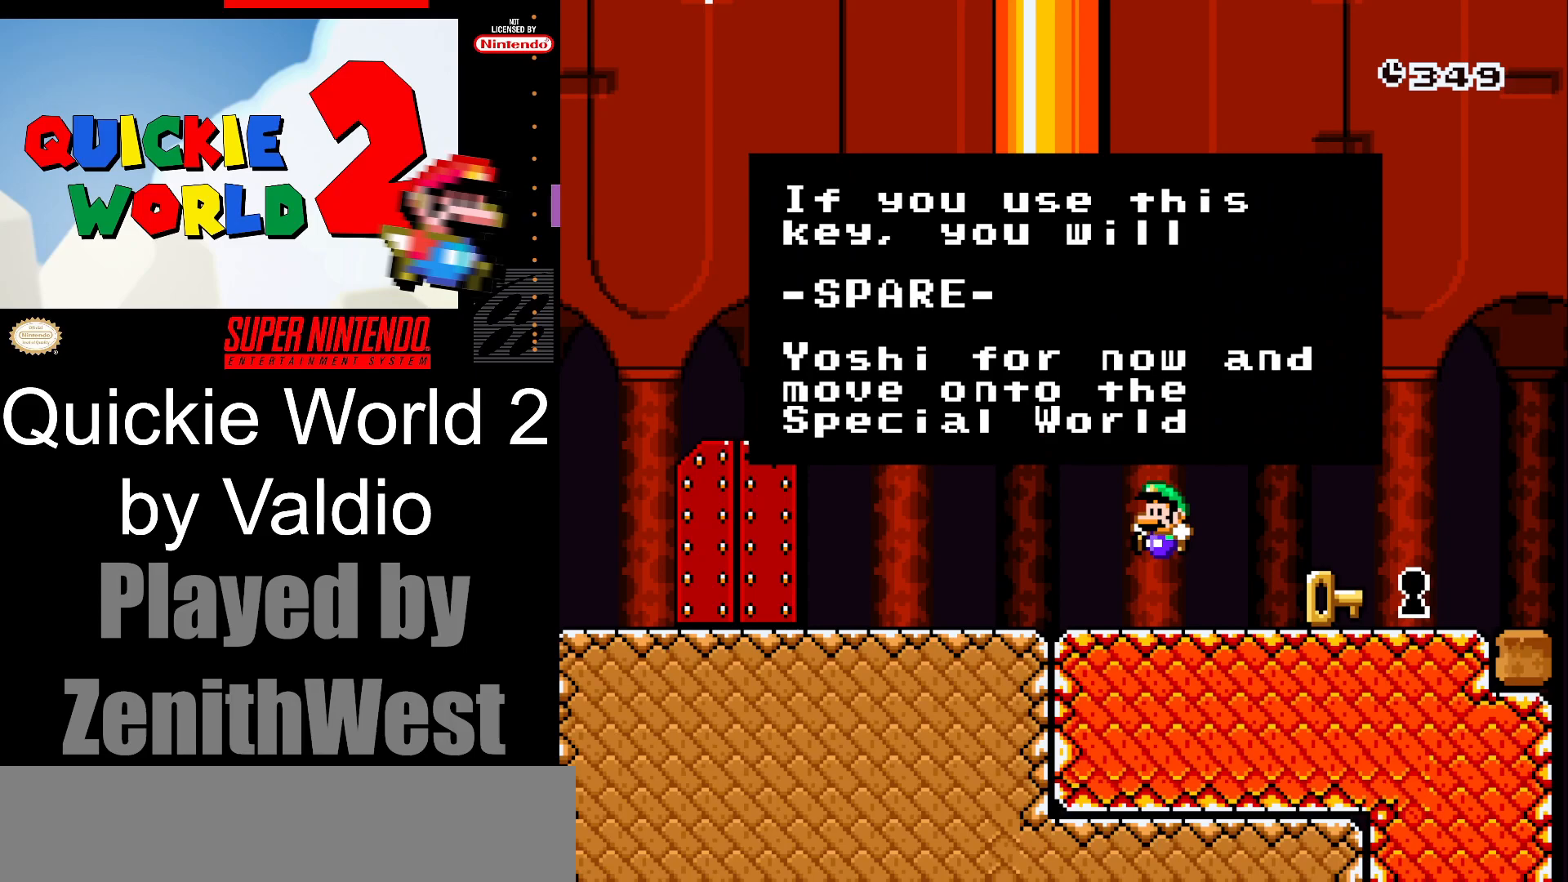
{"buttons": [], "events": [[450, "Y", "up"]]}
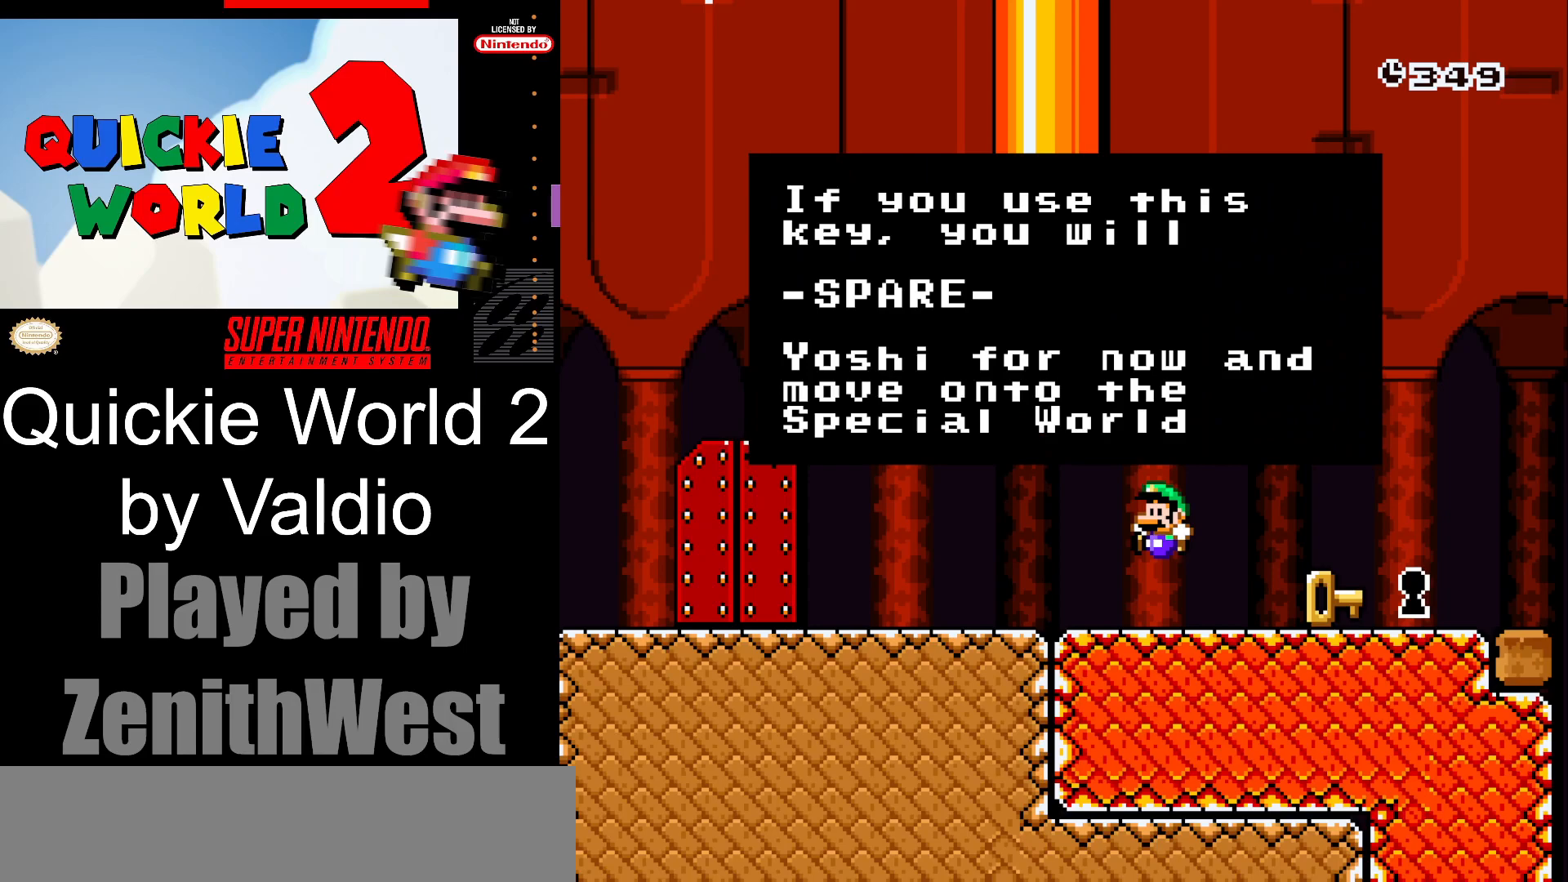
{"buttons": [], "events": [[183, "START", "down"], [300, "START", "up"]]}
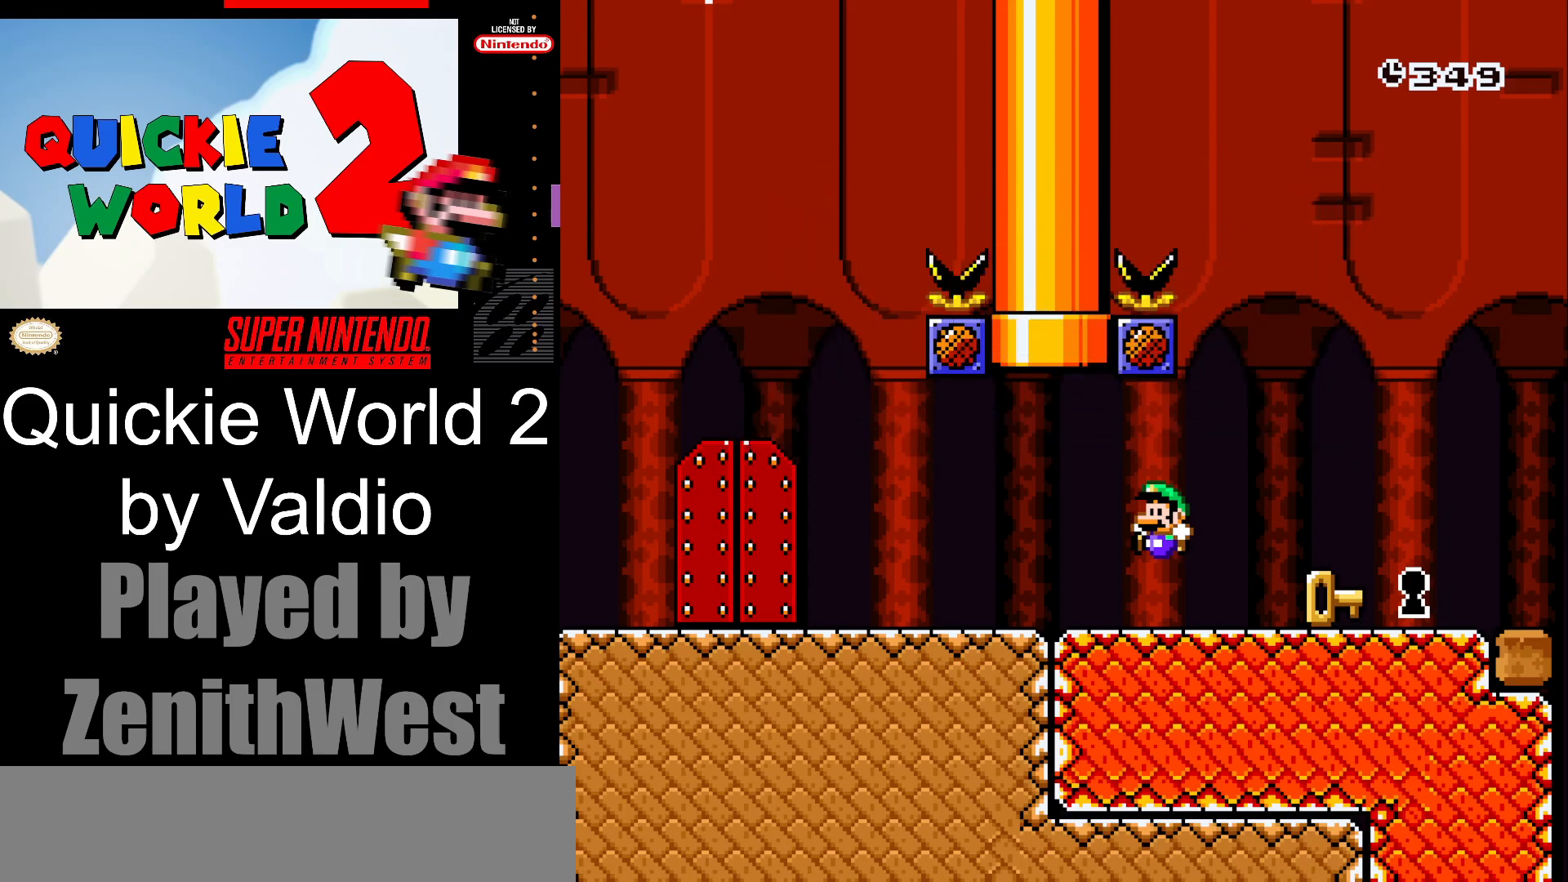
{"buttons": ["Y", "DPAD_RIGHT"], "events": [[133, "Y", "down"], [183, "DPAD_RIGHT", "down"]]}
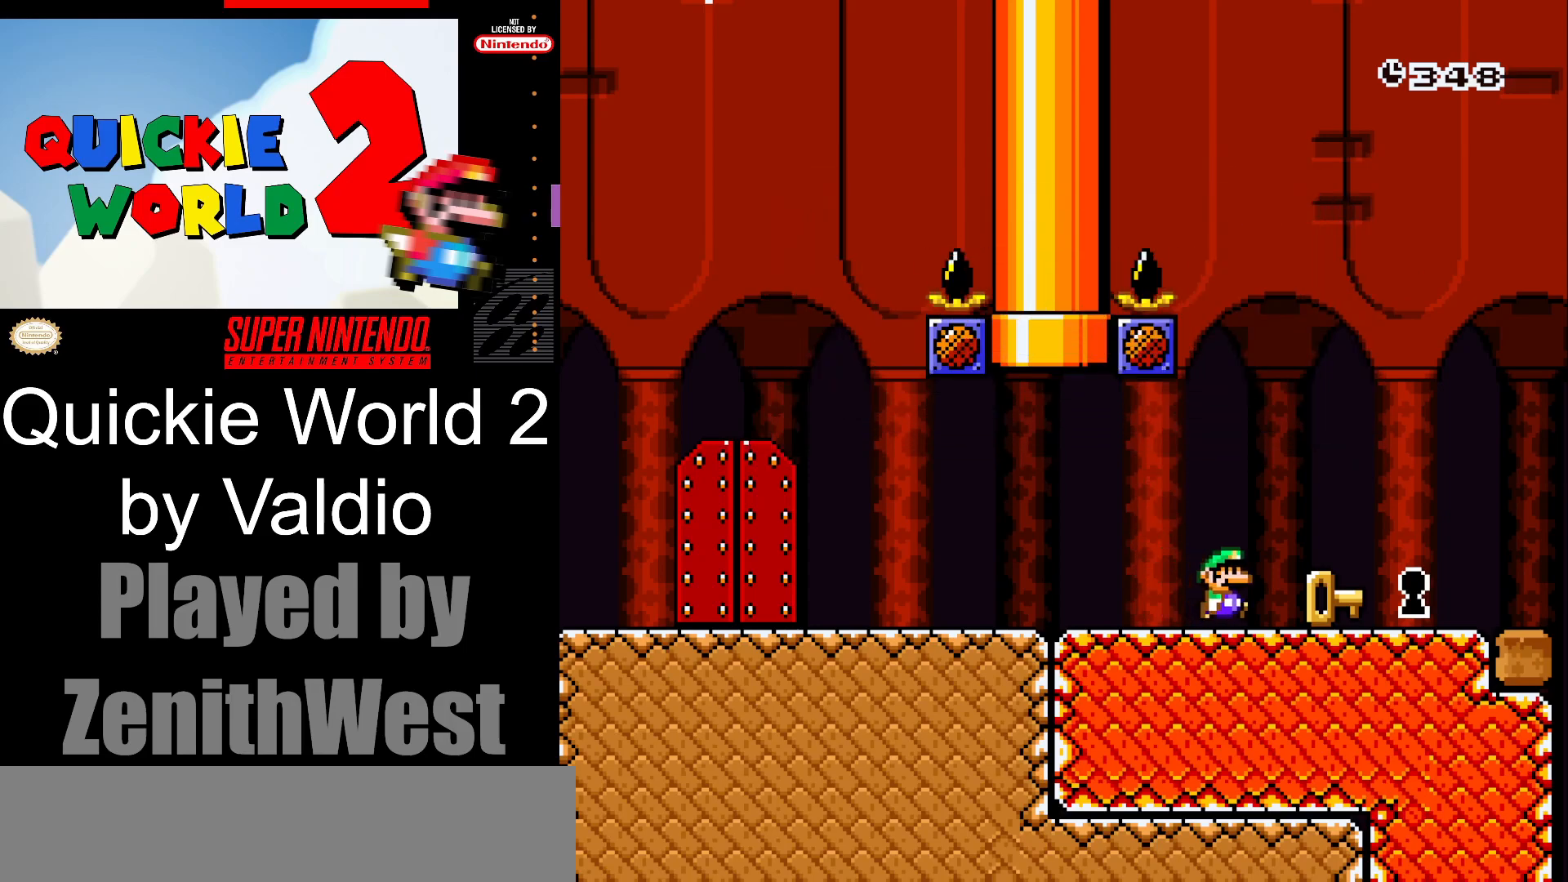
{"buttons": ["Y", "DPAD_RIGHT"], "events": []}
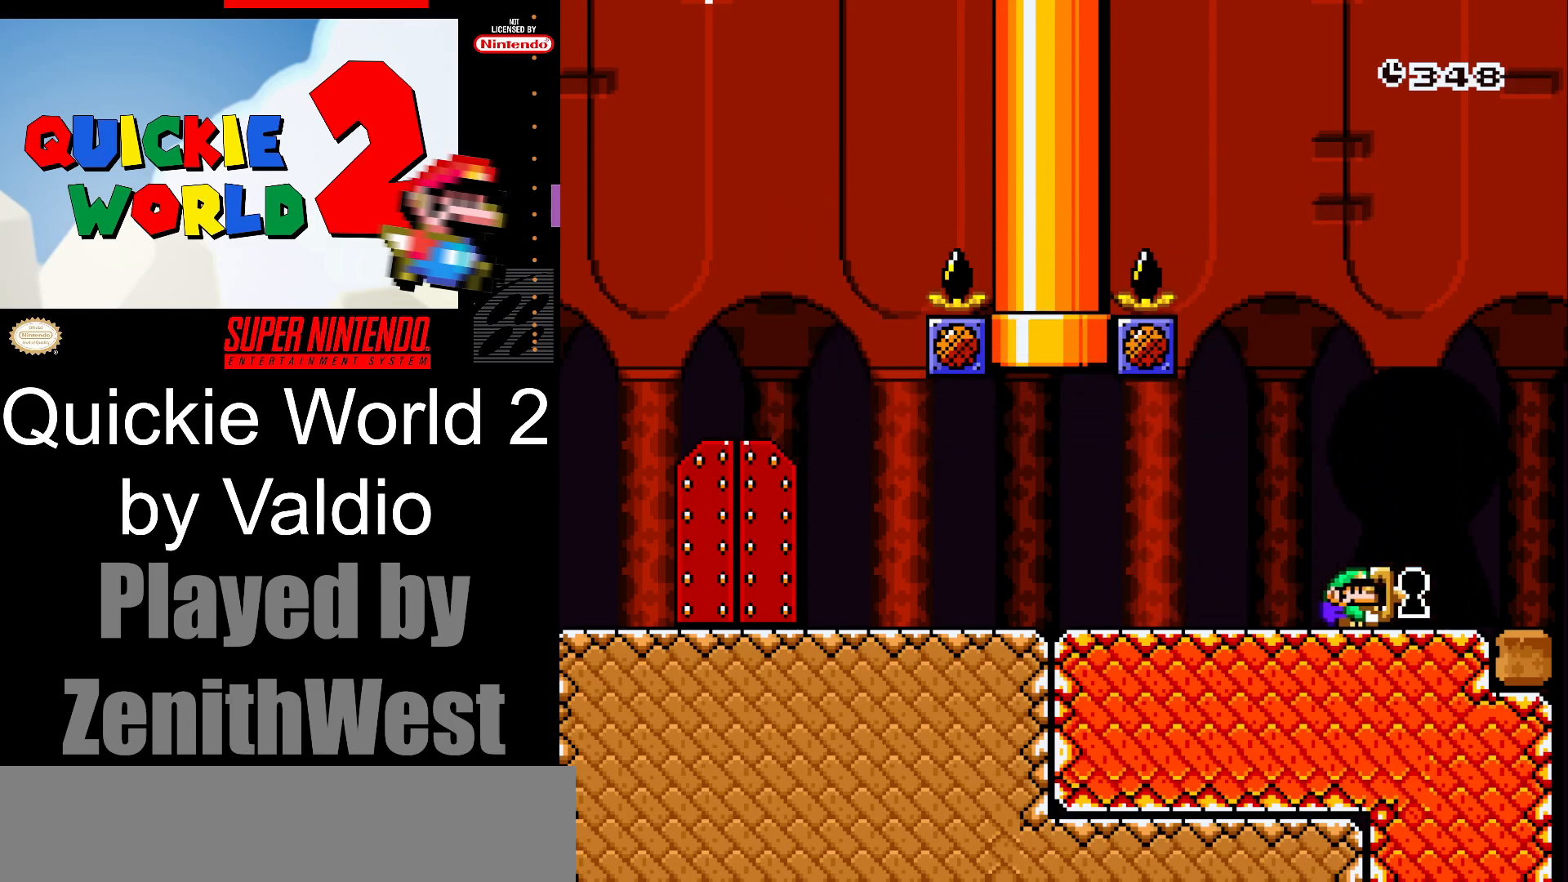
{"buttons": ["Y"], "events": [[283, "DPAD_RIGHT", "up"]]}
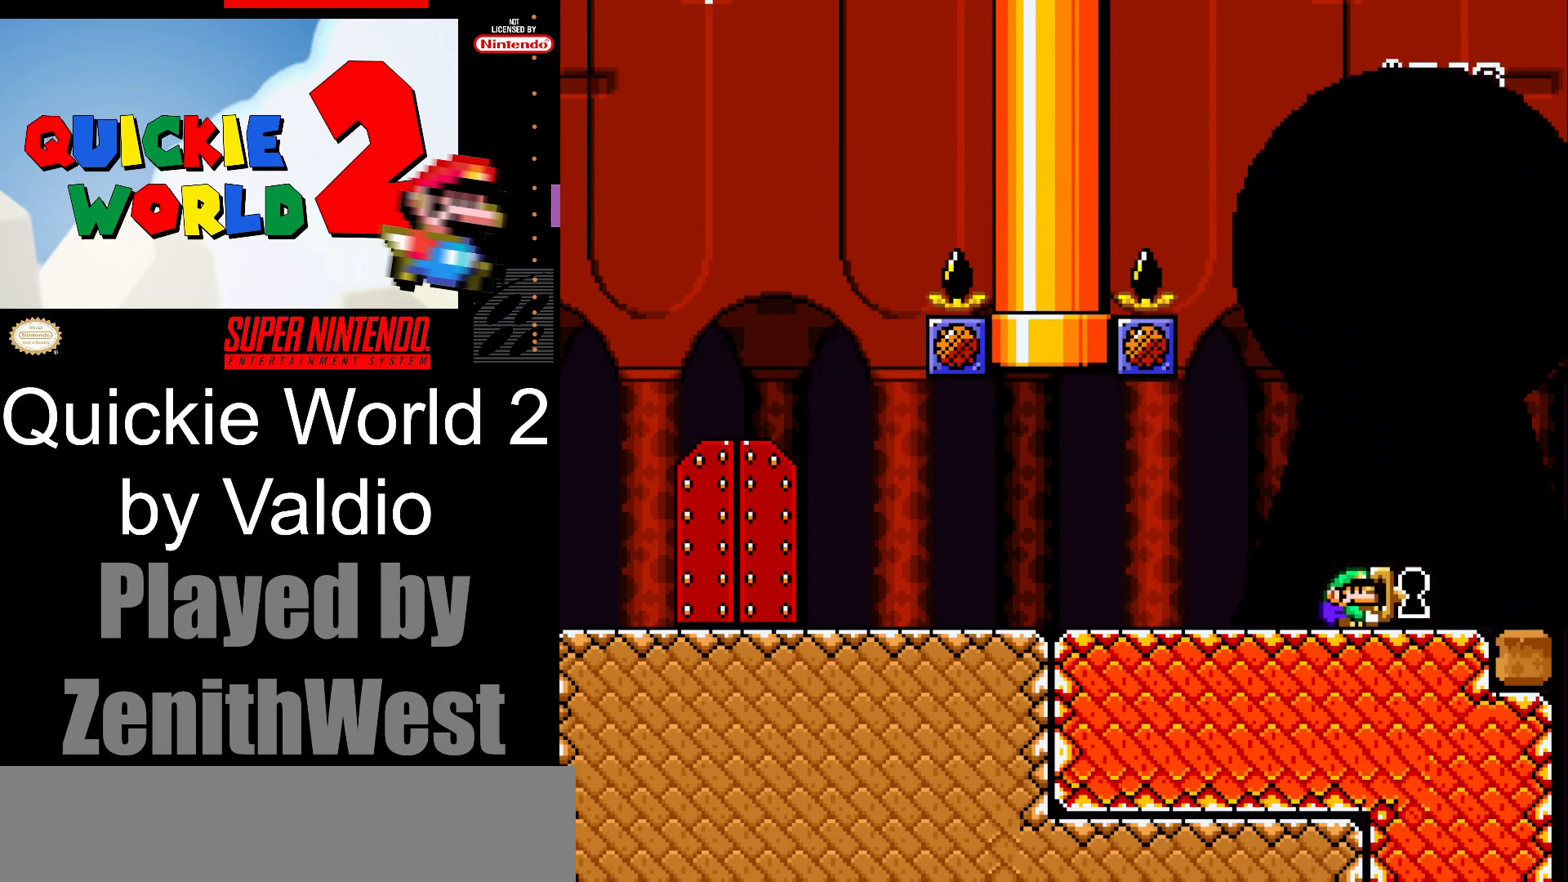
{"buttons": ["Y"], "events": []}
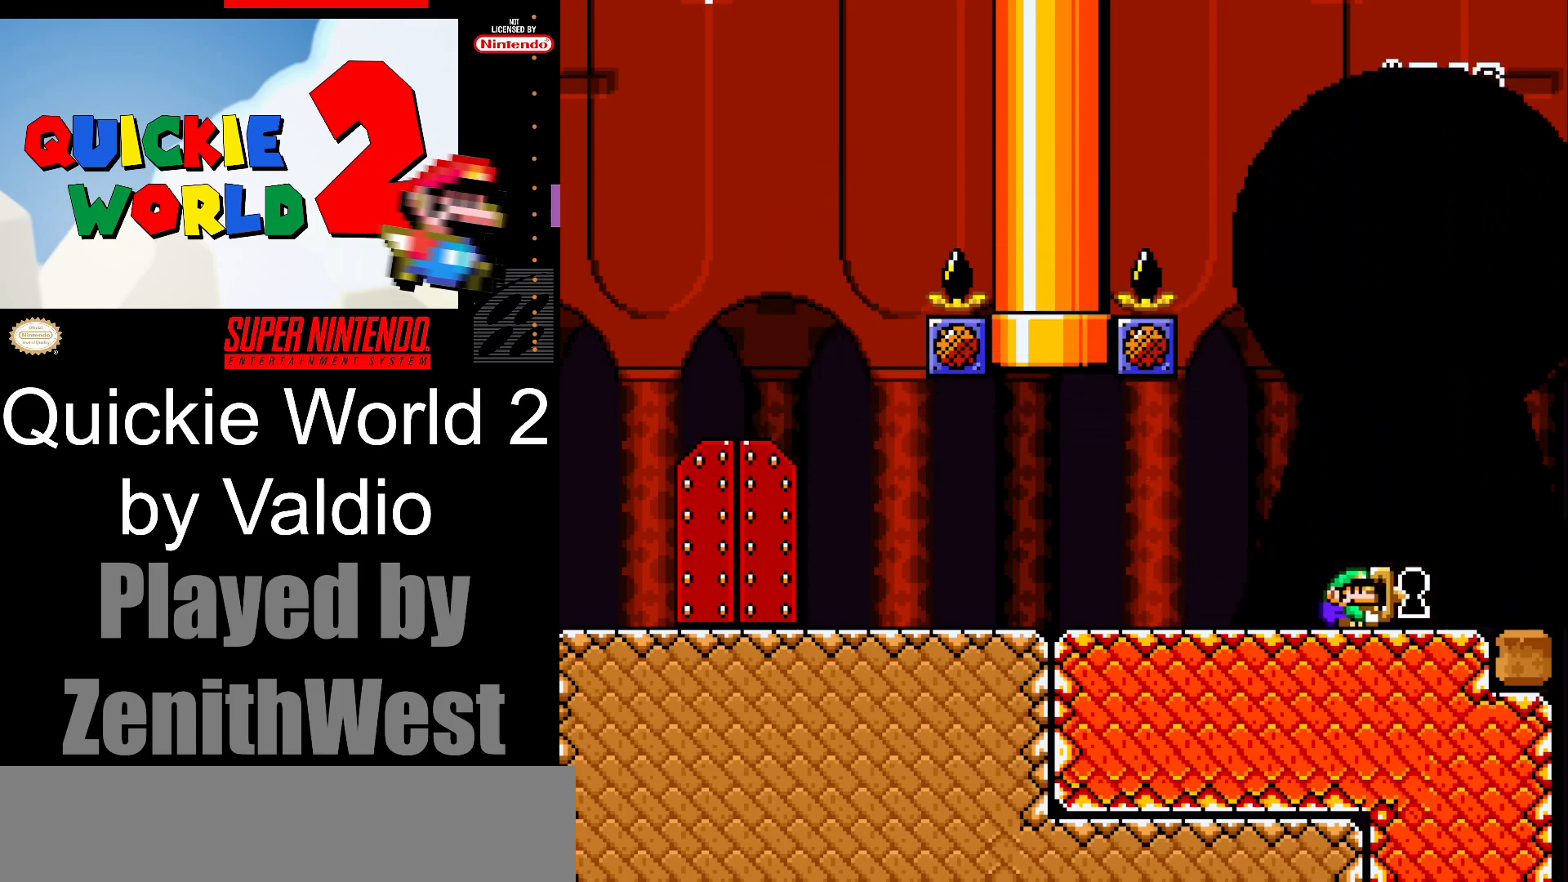
{"buttons": ["Y"], "events": []}
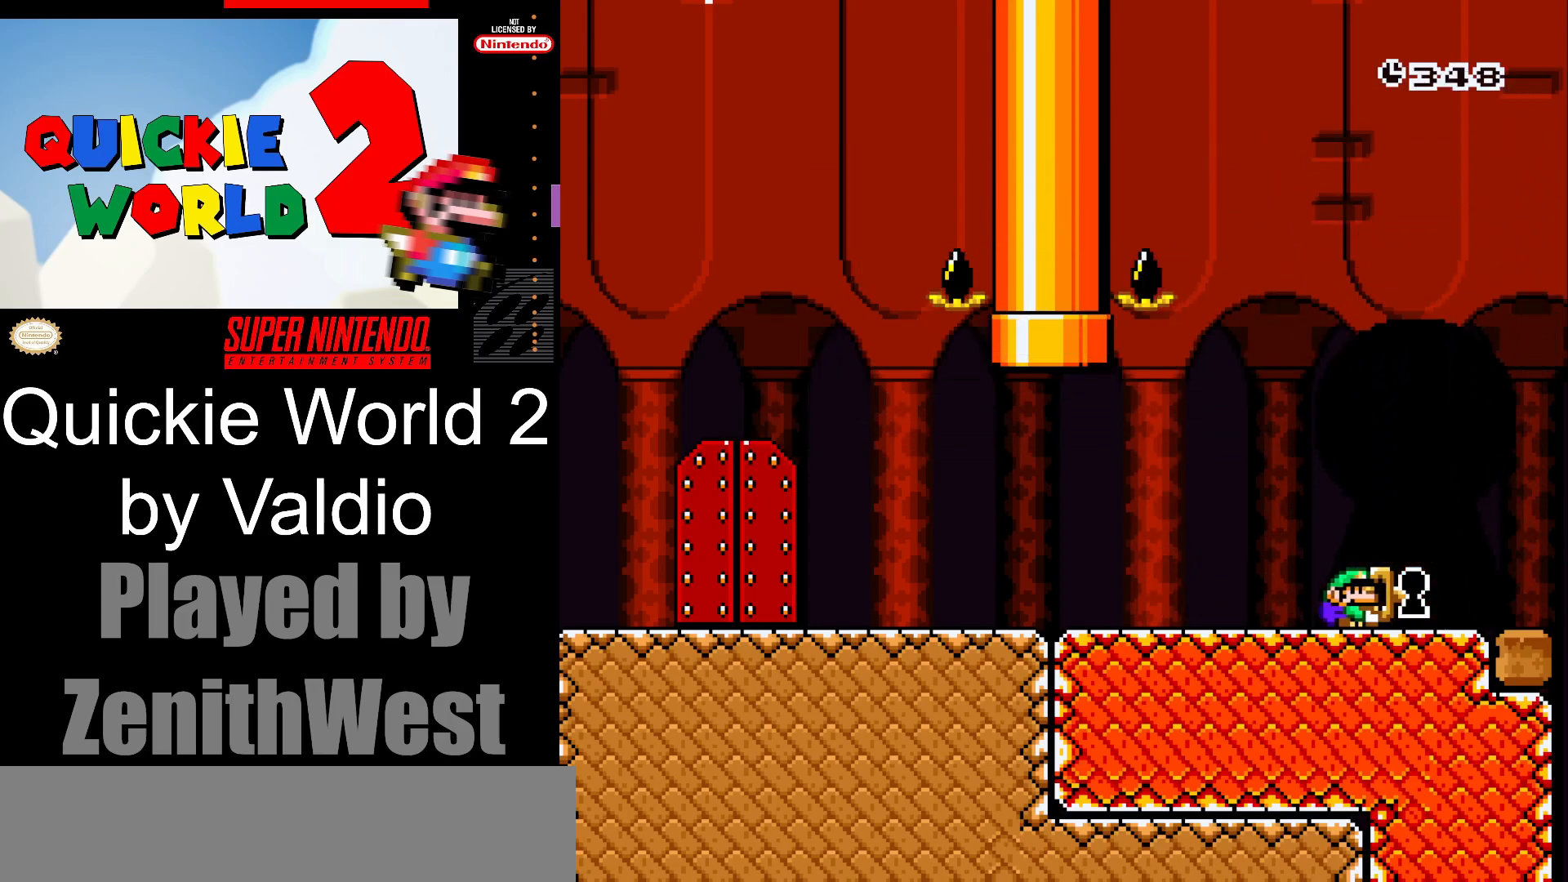
{"buttons": ["Y"], "events": []}
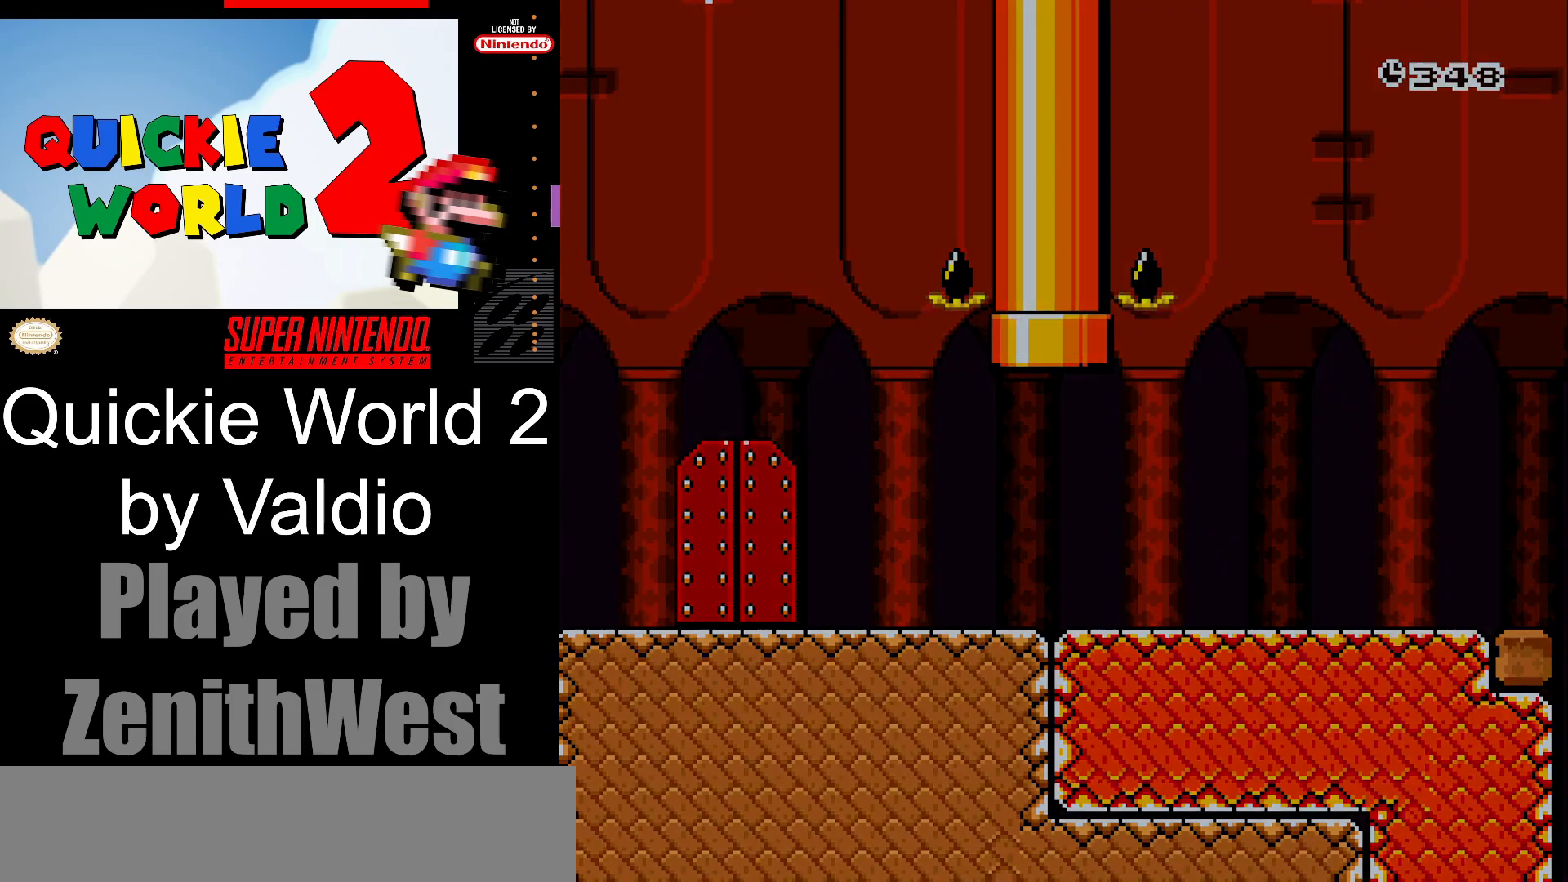
{"buttons": ["Y"], "events": []}
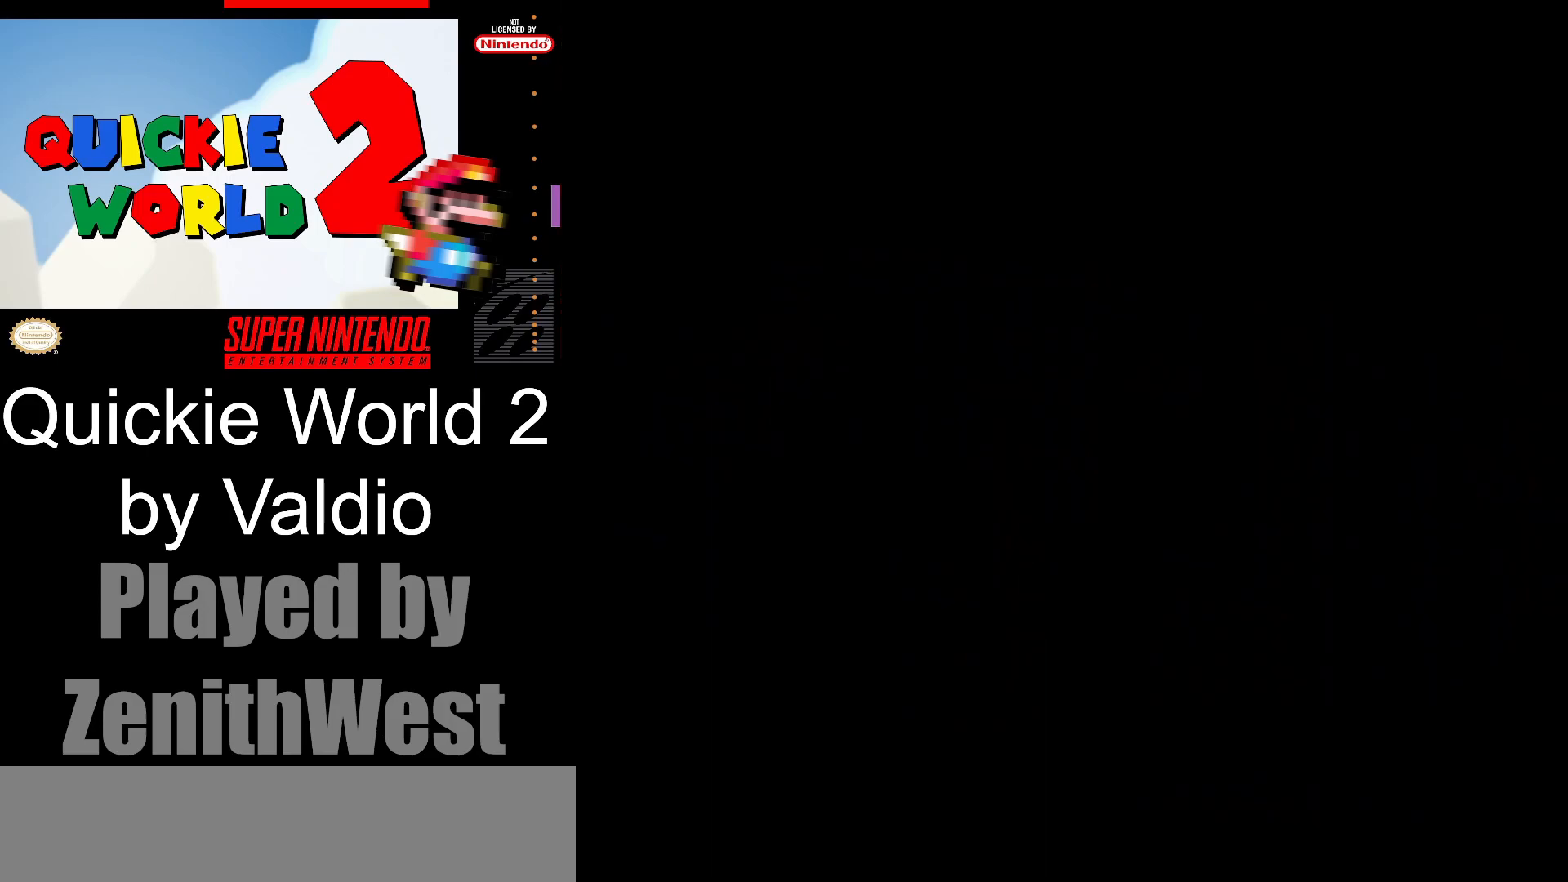
{"buttons": ["Y"], "events": []}
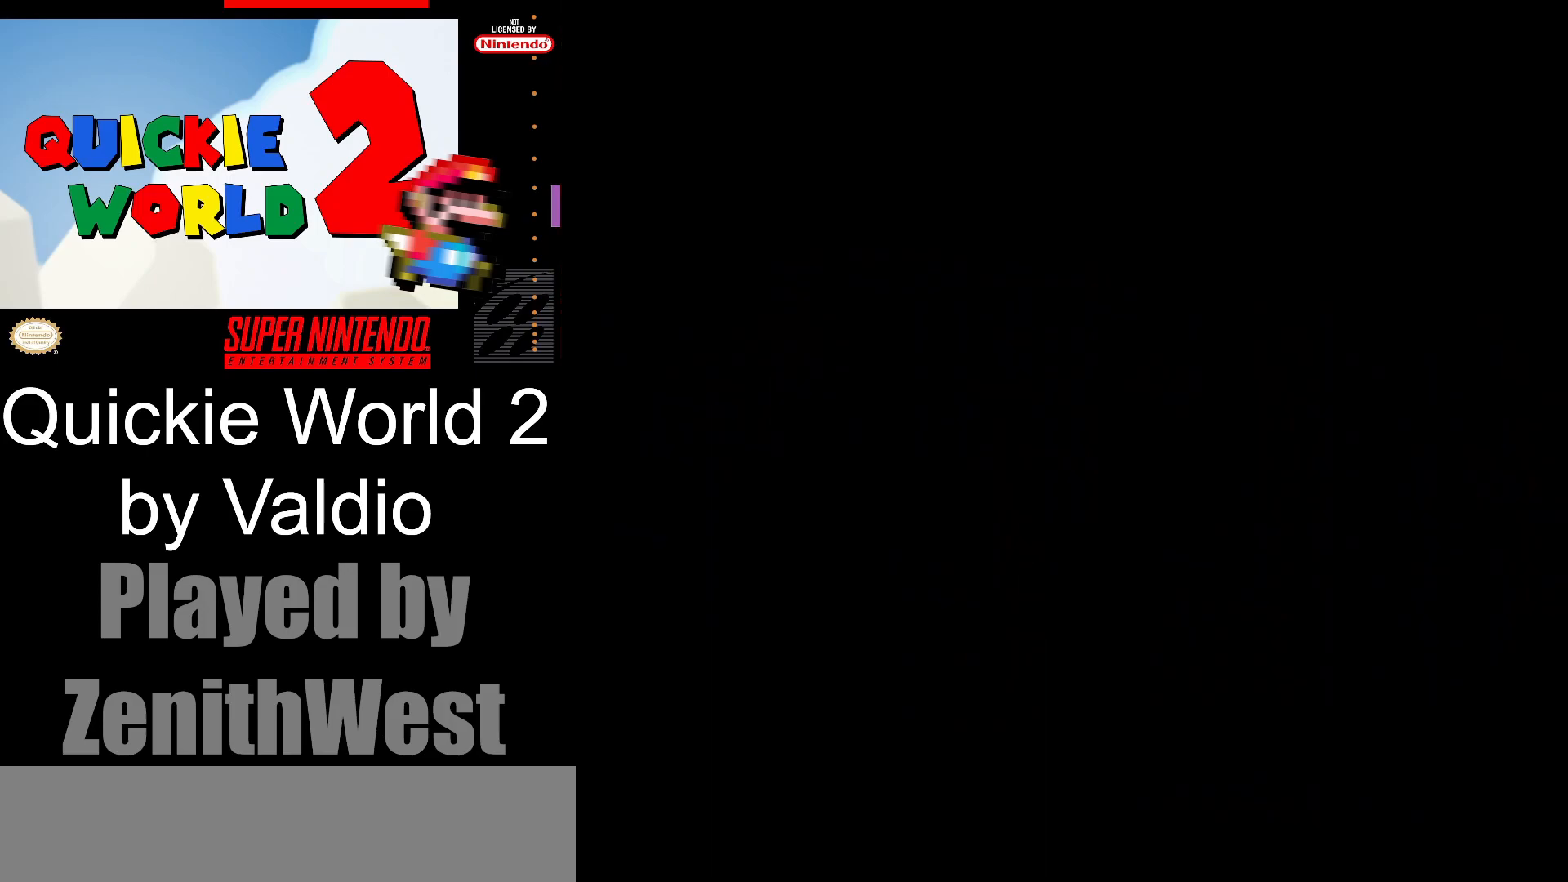
{"buttons": ["Y"], "events": []}
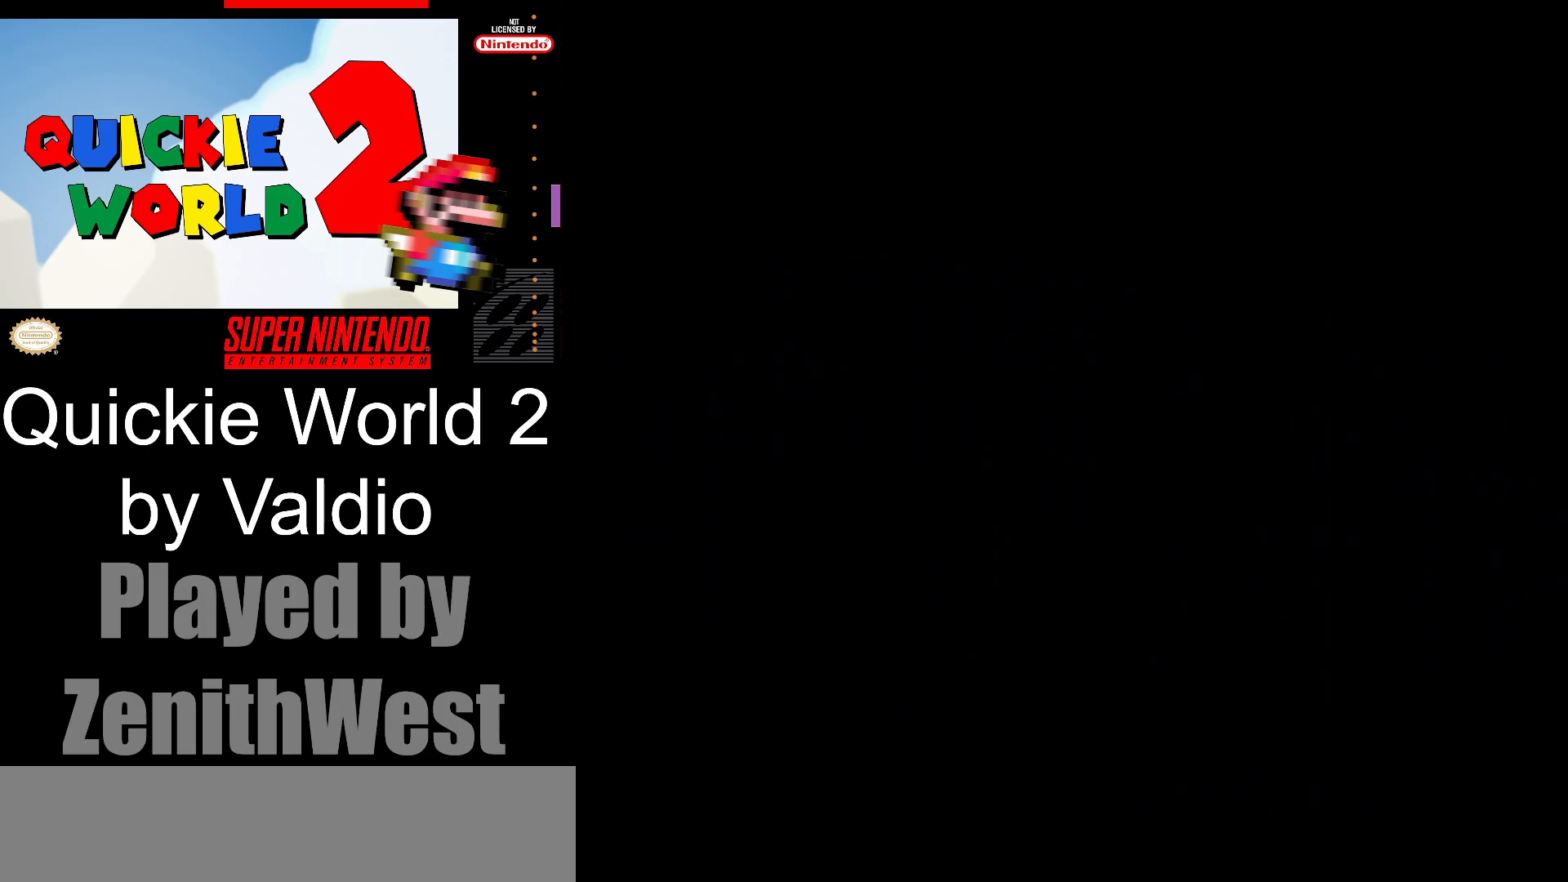
{"buttons": ["Y"], "events": []}
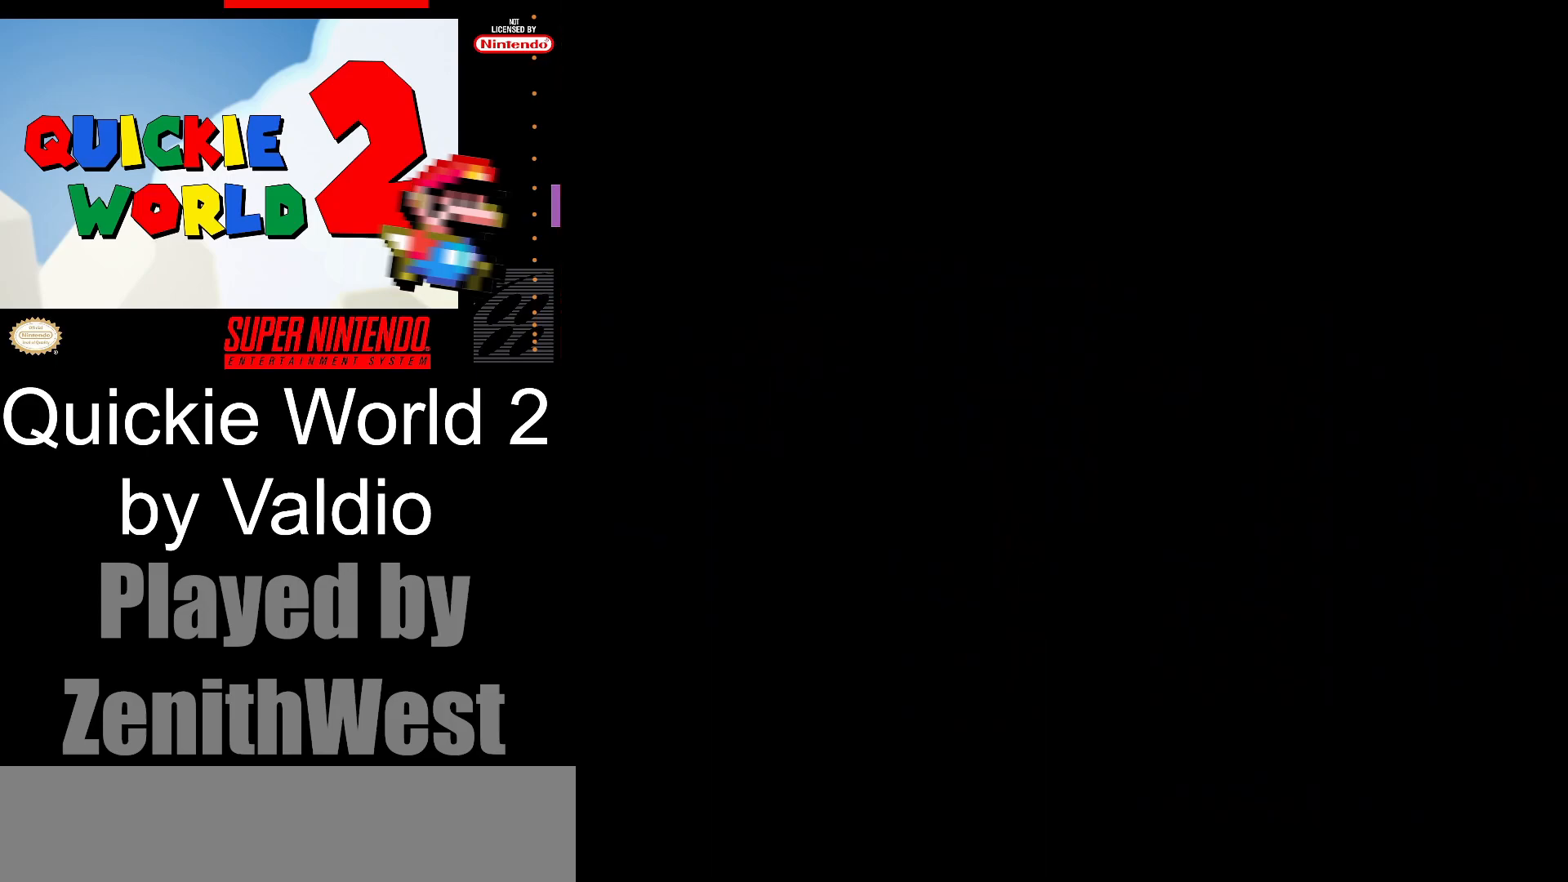
{"buttons": [], "events": [[183, "Y", "up"]]}
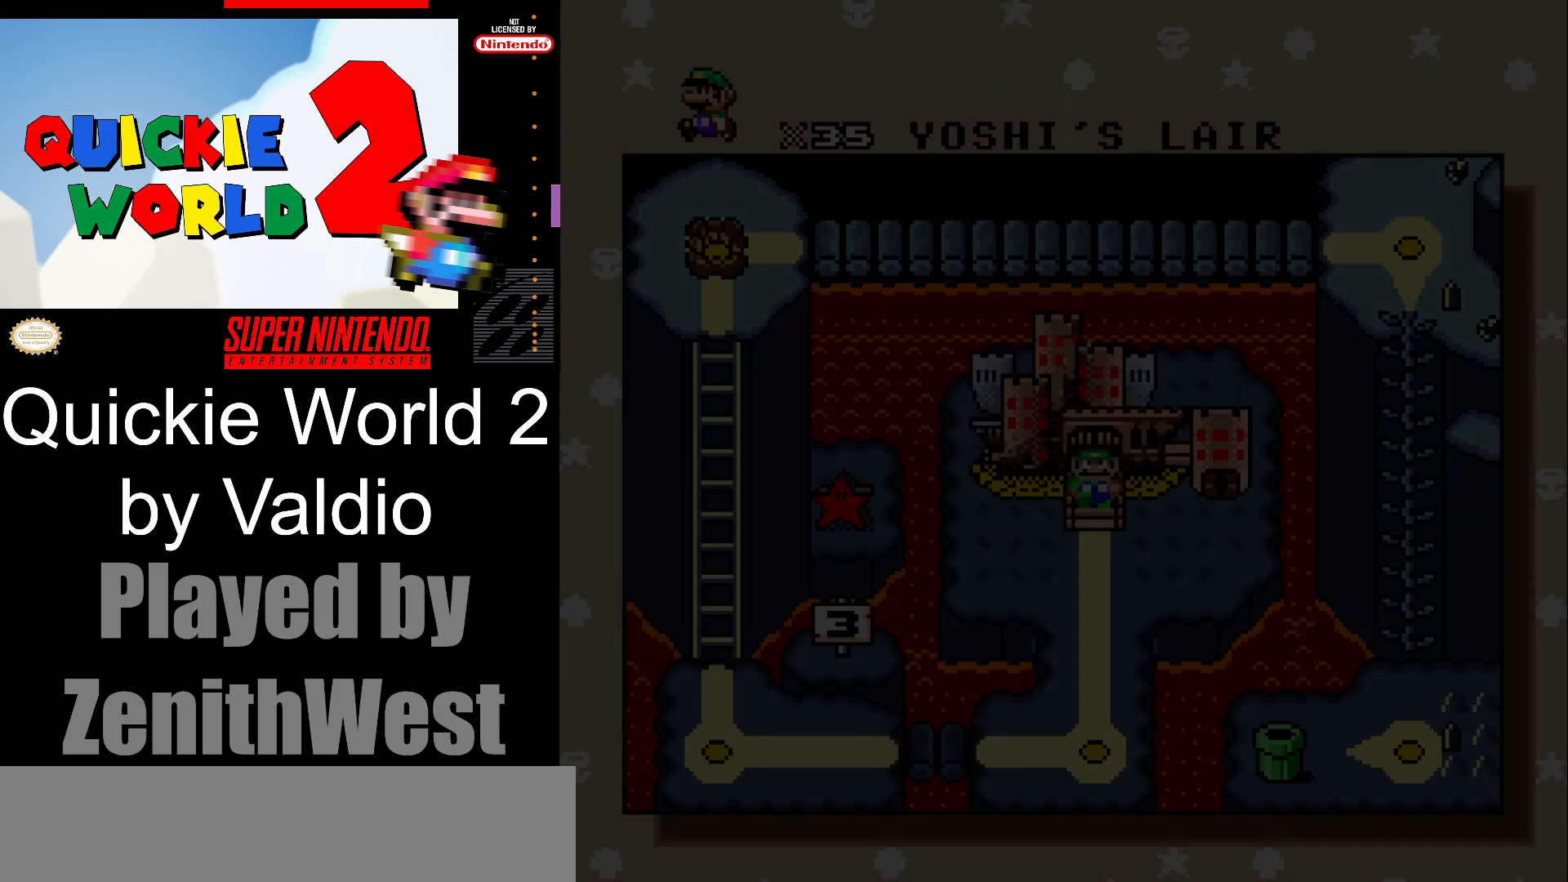
{"buttons": [], "events": []}
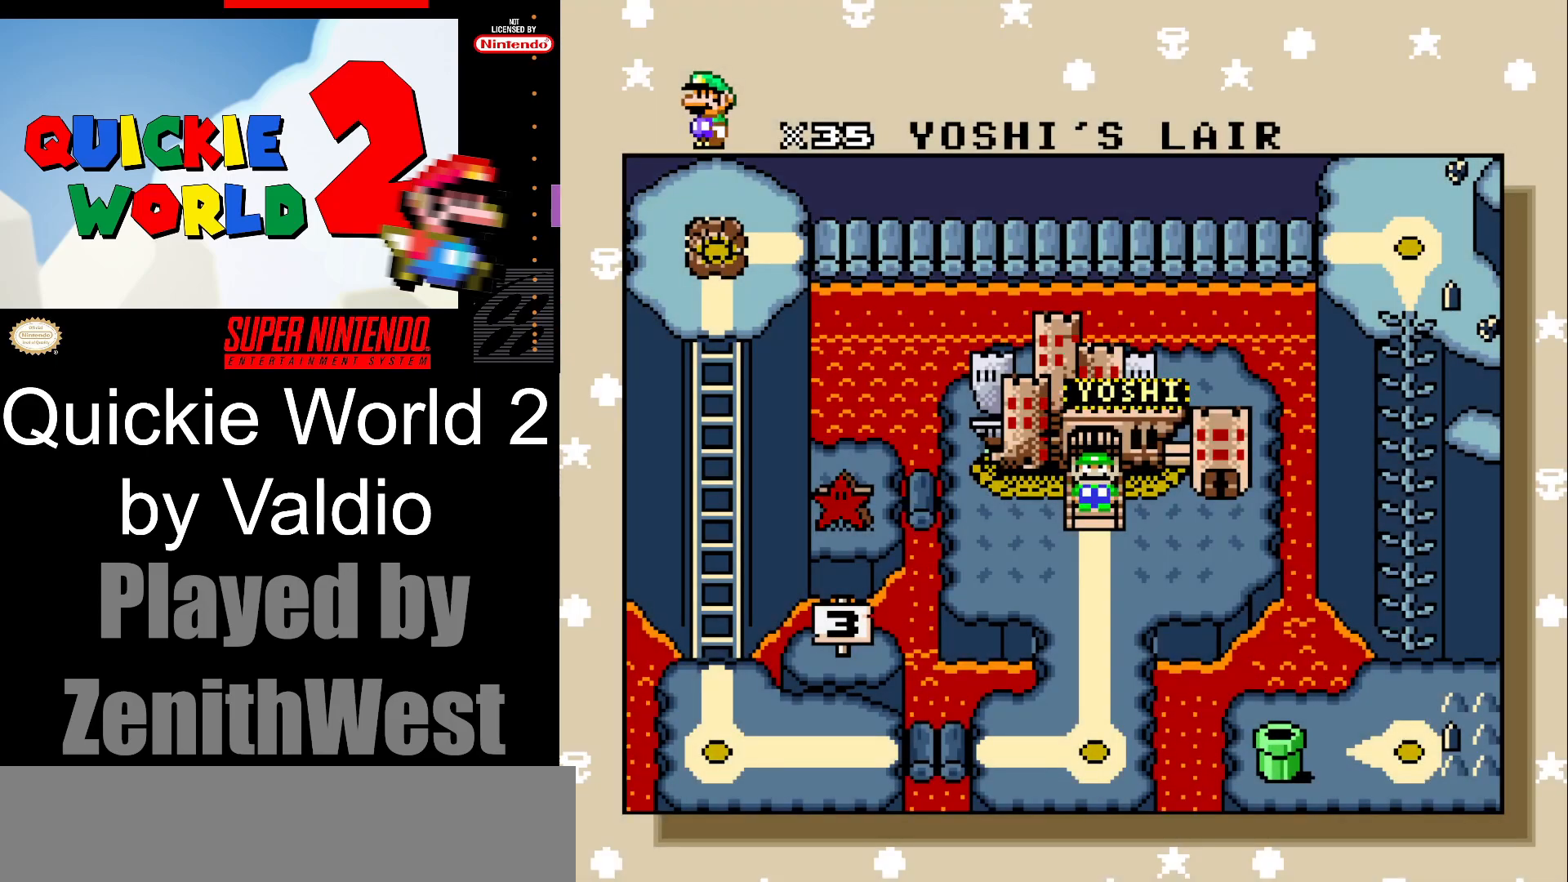
{"buttons": [], "events": []}
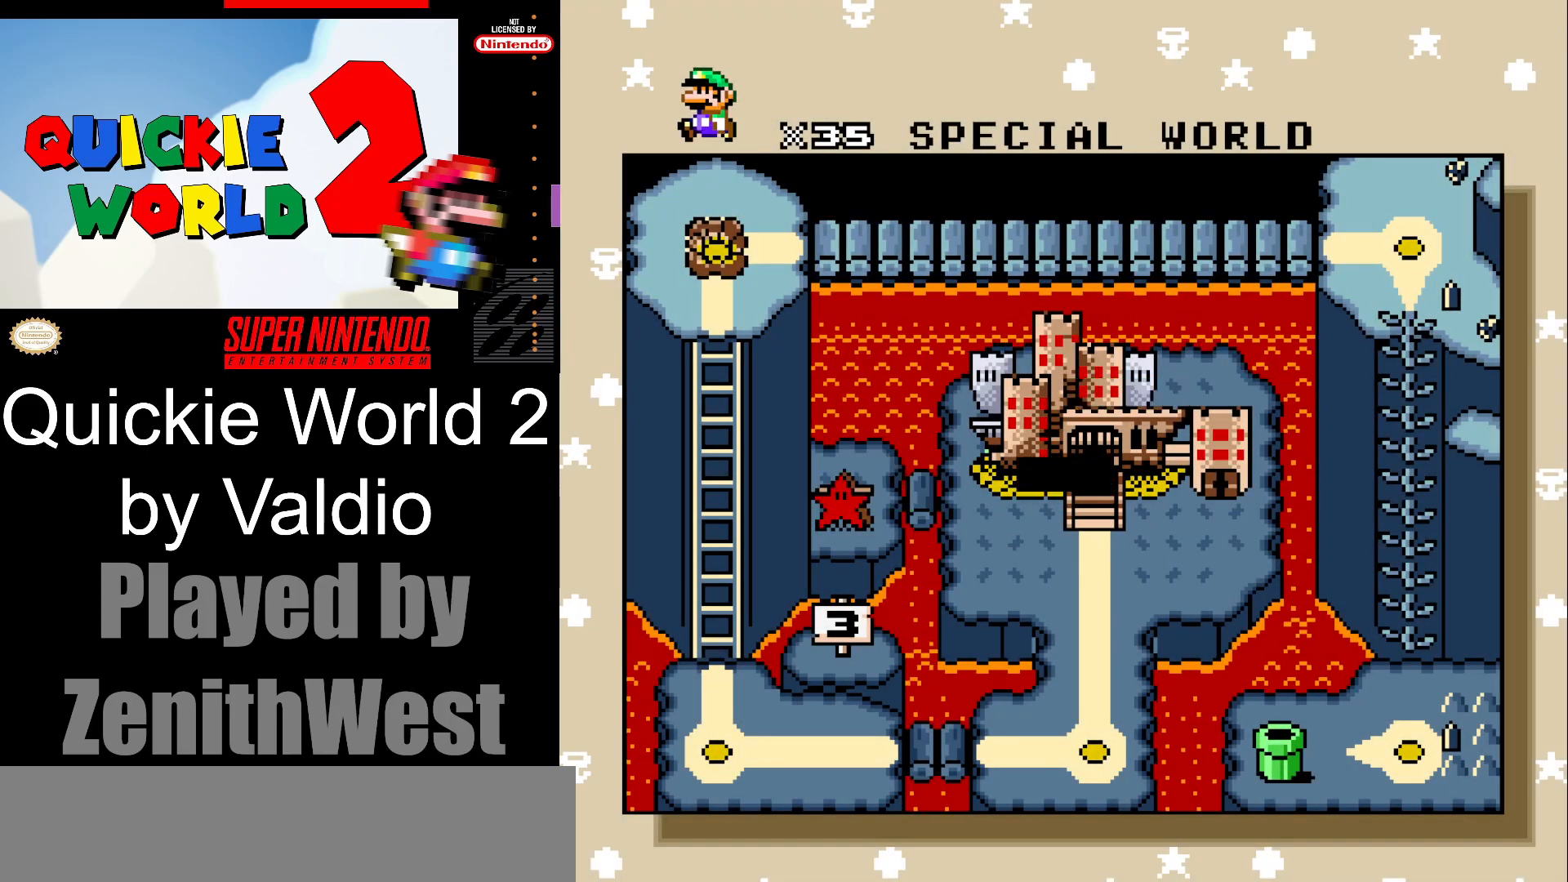
{"buttons": [], "events": []}
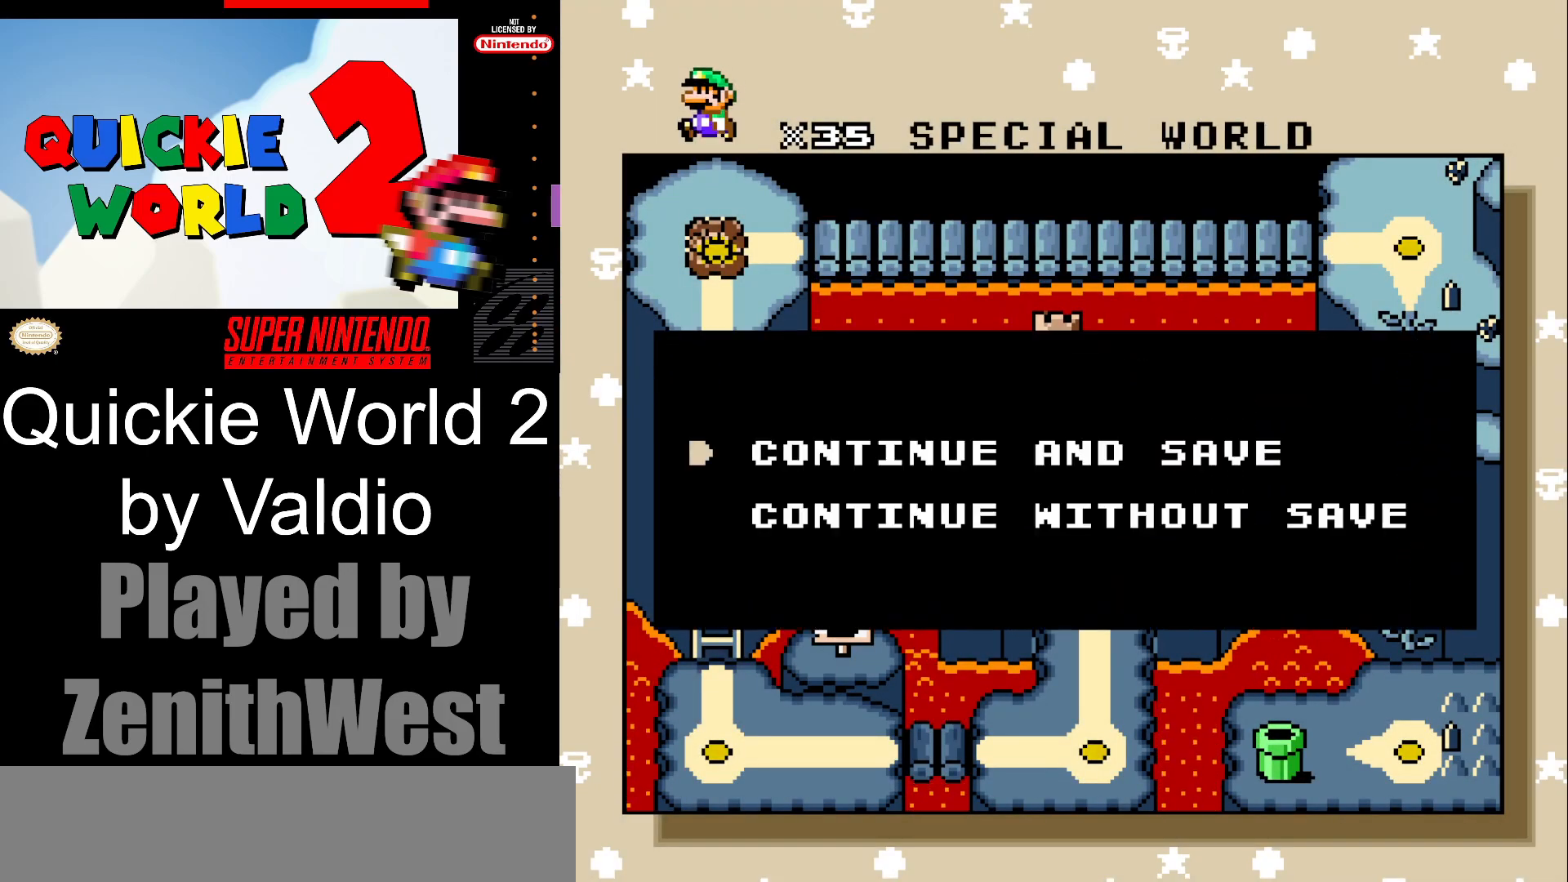
{"buttons": ["B"], "events": [[400, "B", "down"]]}
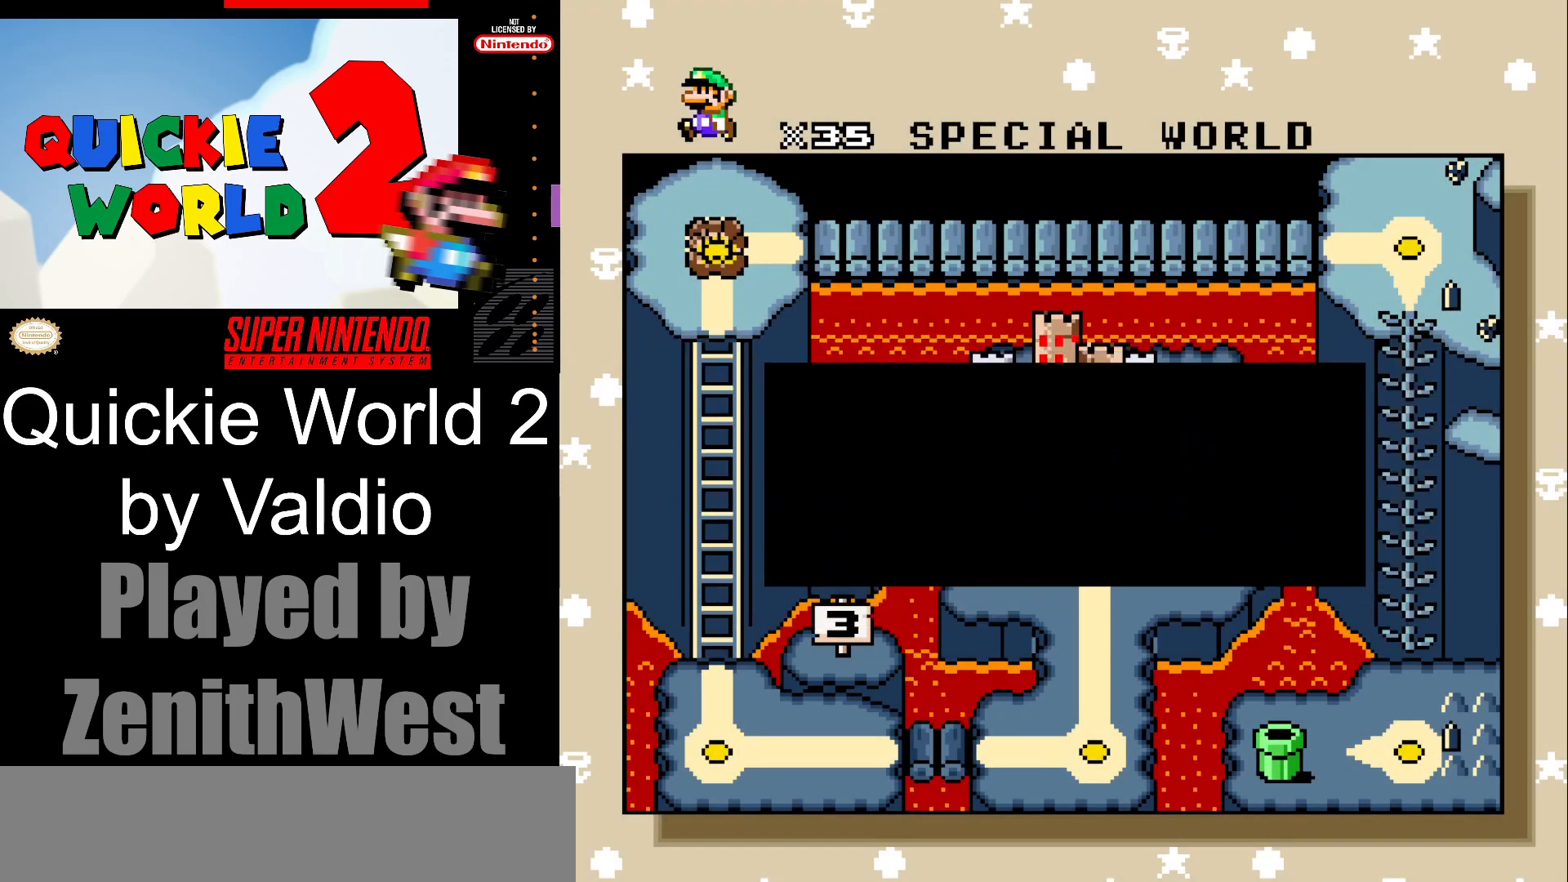
{"buttons": [], "events": [[50, "B", "up"]]}
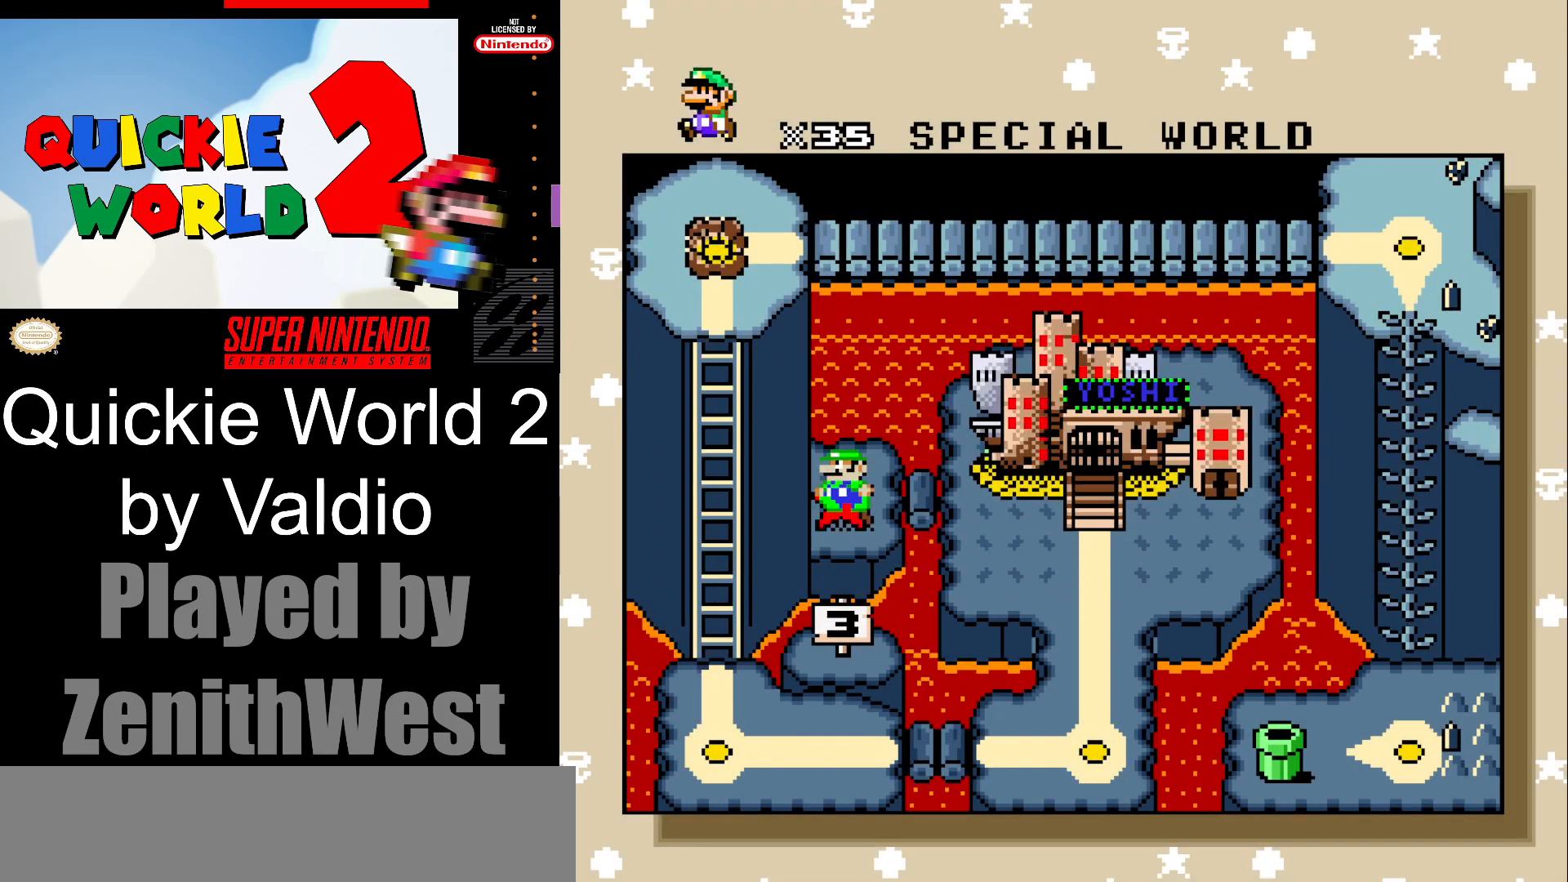
{"buttons": [], "events": []}
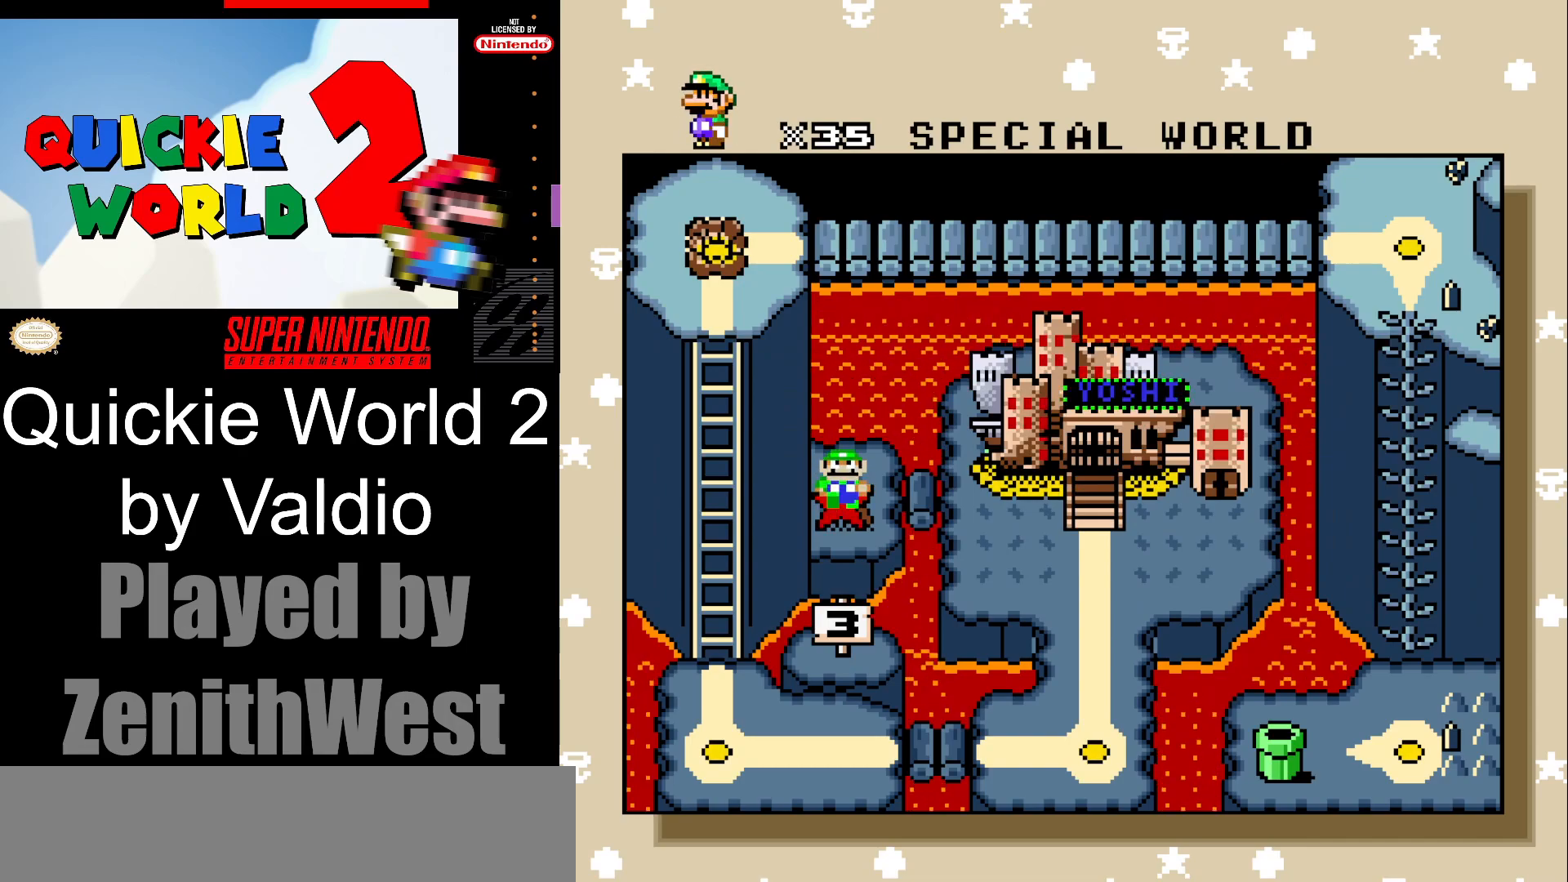
{"buttons": [], "events": []}
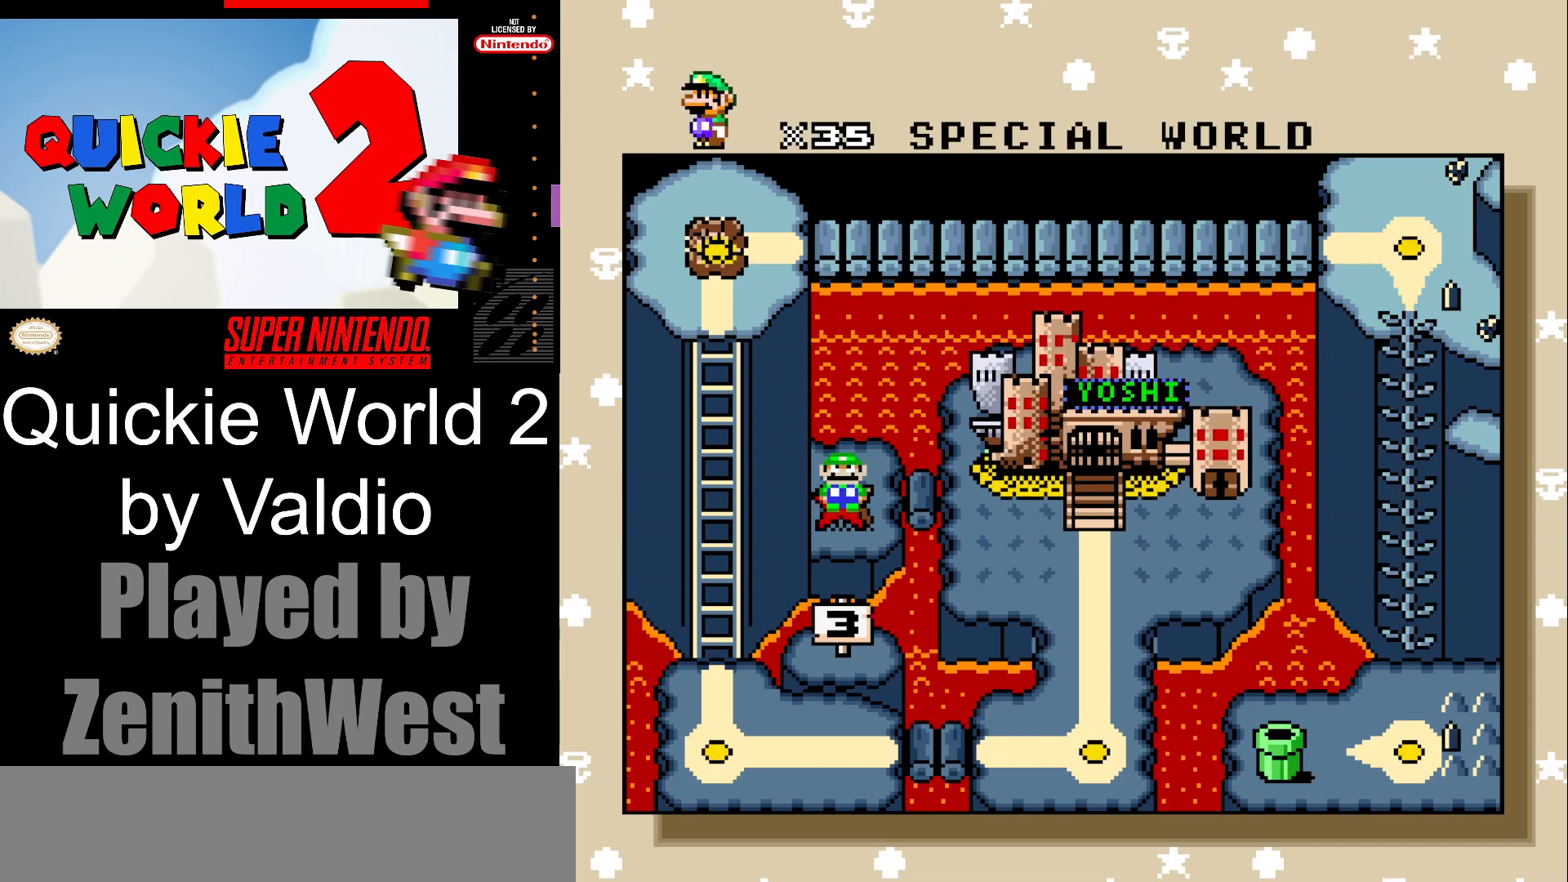
{"buttons": [], "events": []}
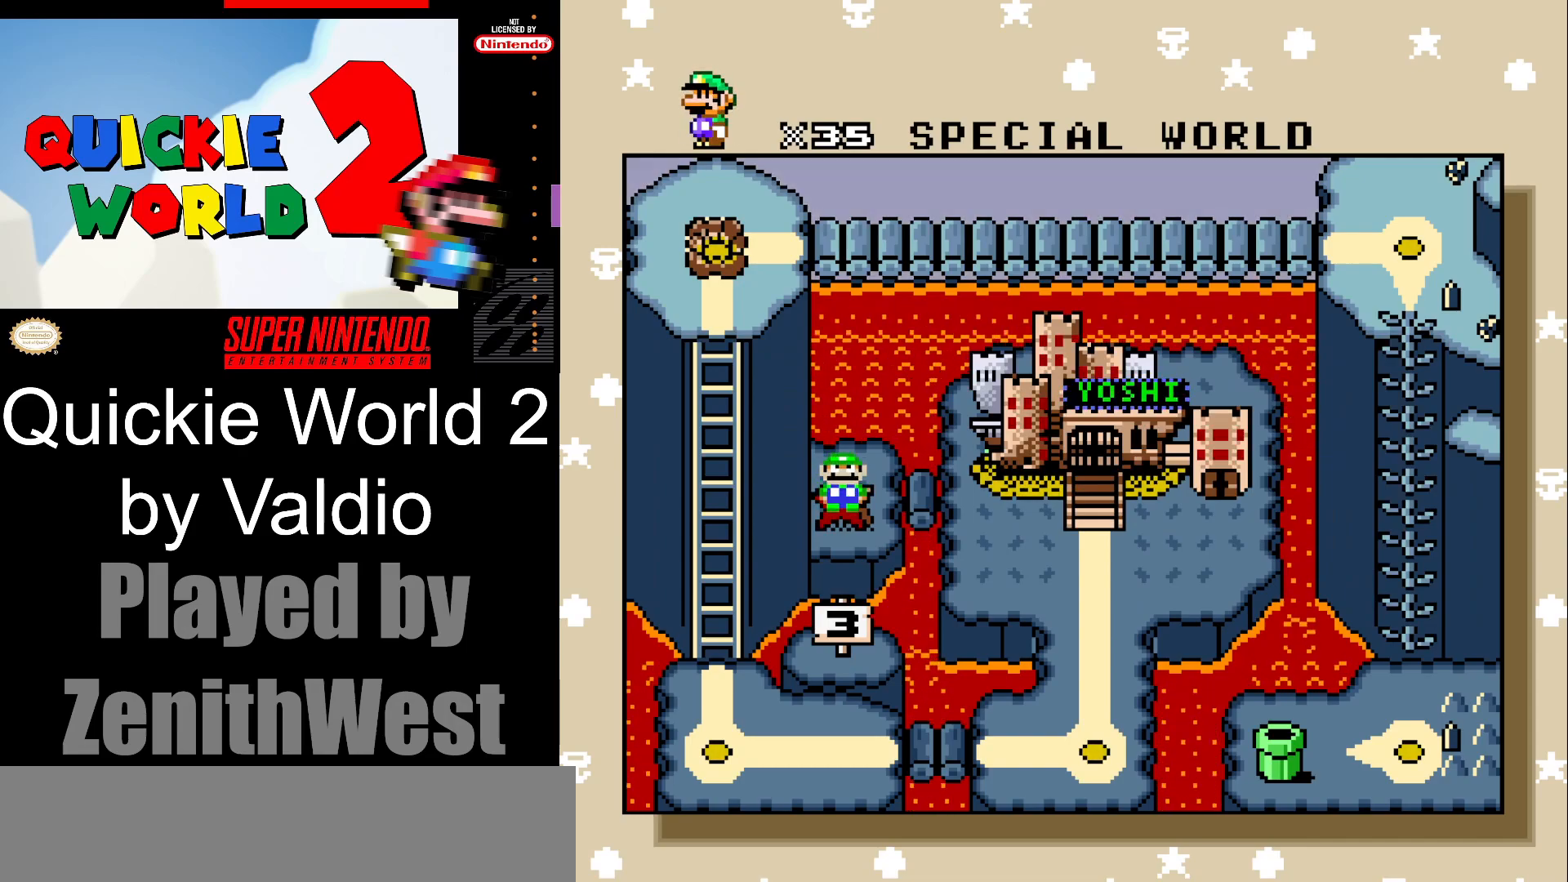
{"buttons": [], "events": []}